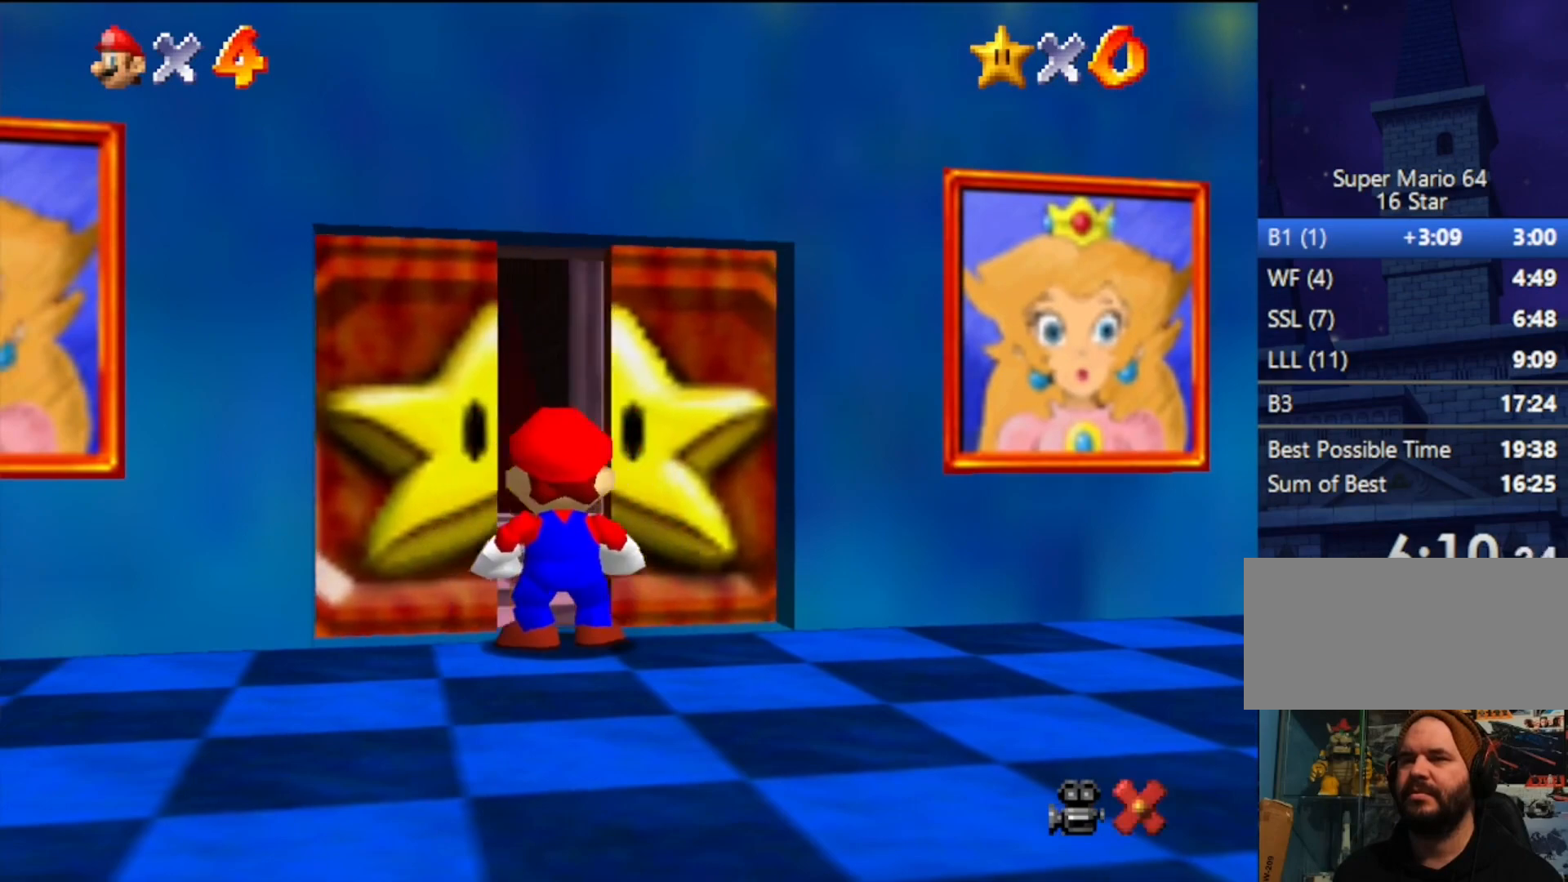
Gameplay with a controller (Nintendo layout); each line is a JSON object with the inputs held at the frame after it. "events" lists button and stick changes between this image and that frame as [ms after this image, input, new state], when the widget could be followed in between. Not read: L3 R3.
{"buttons": [], "left_stick": "up", "events": []}
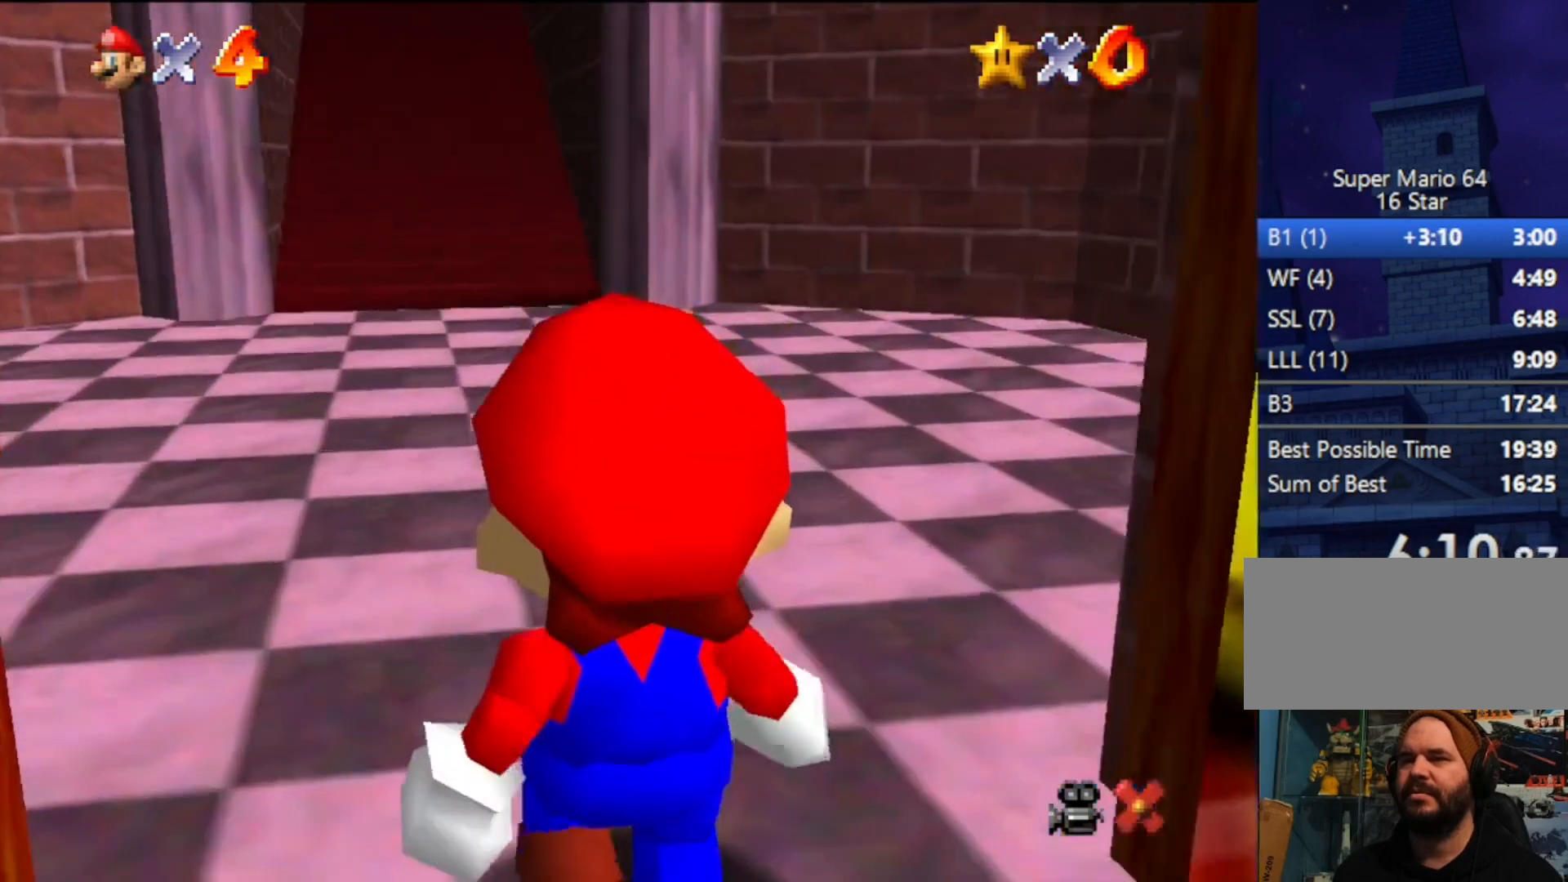
{"buttons": [], "left_stick": "up", "events": []}
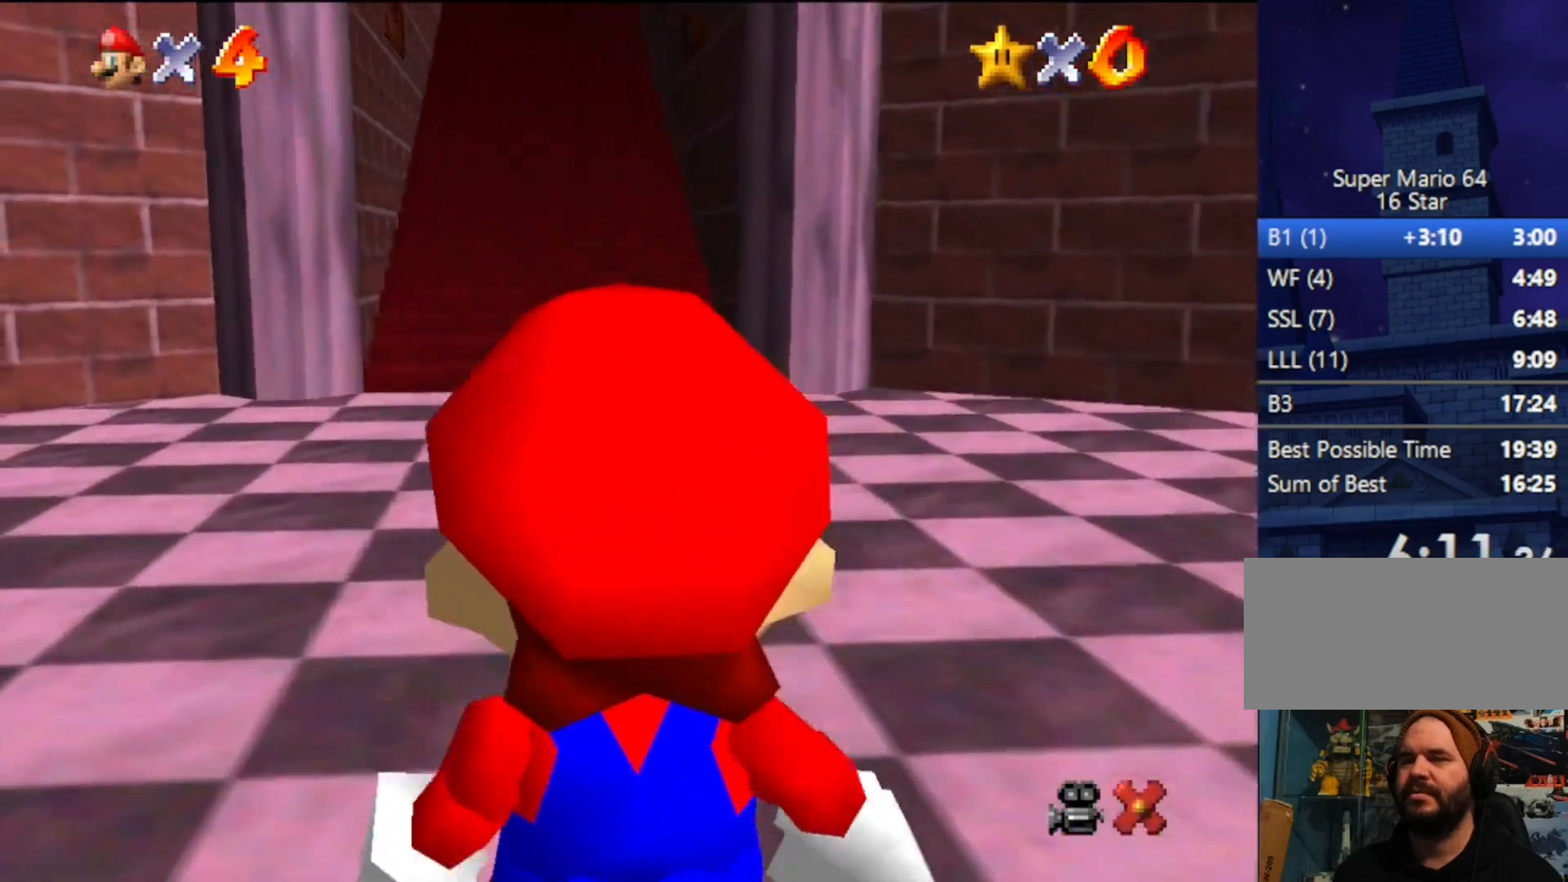
{"buttons": [], "left_stick": "up", "events": []}
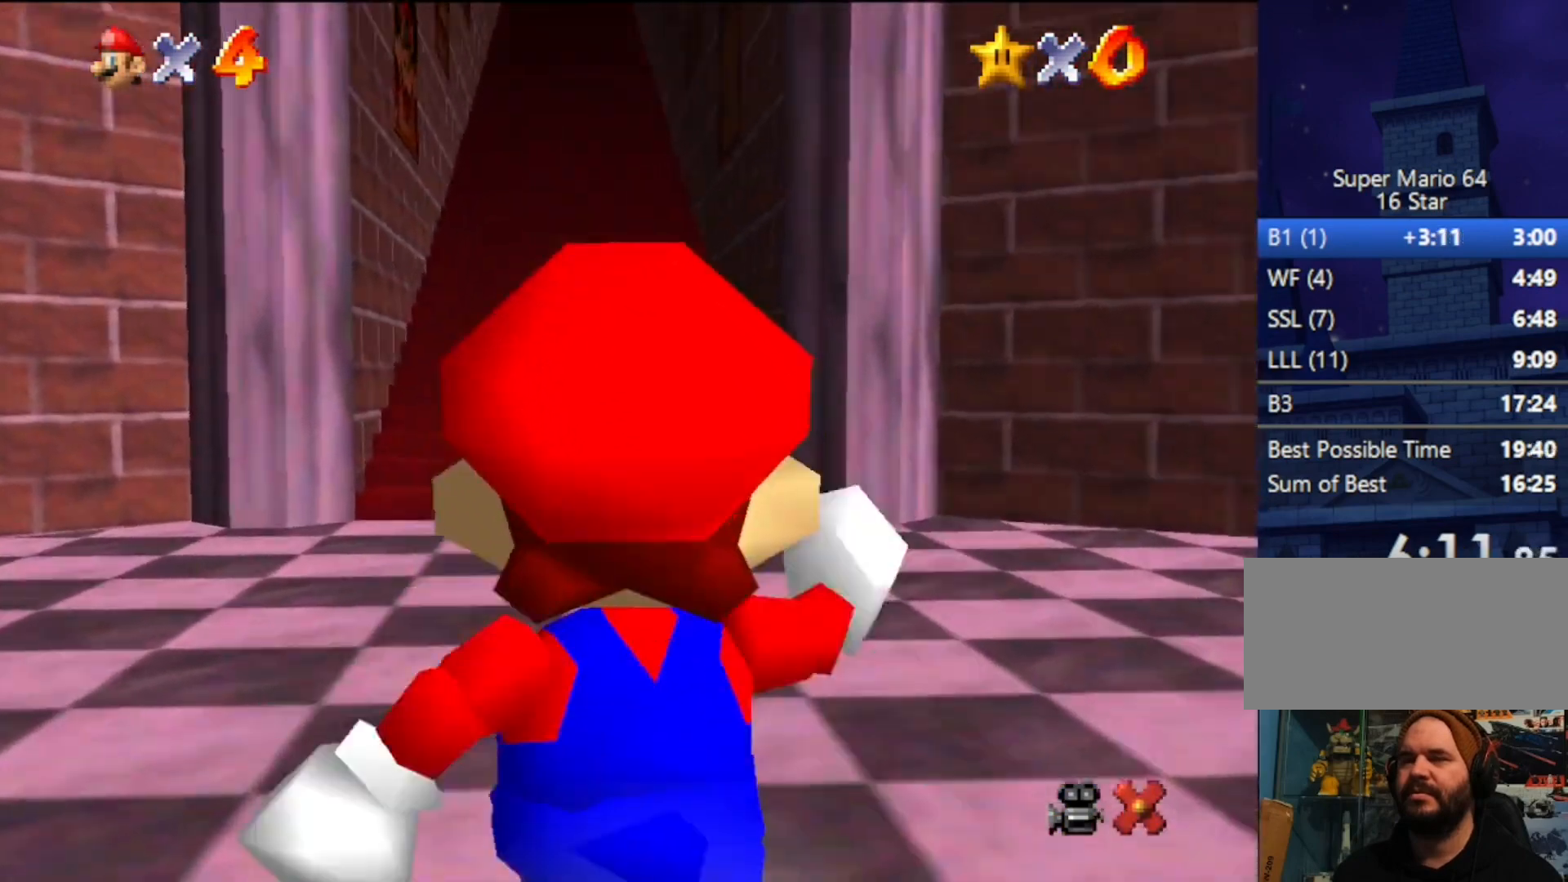
{"buttons": ["A", "B"], "left_stick": "up", "events": [[233, "A", "down"], [333, "B", "down"]]}
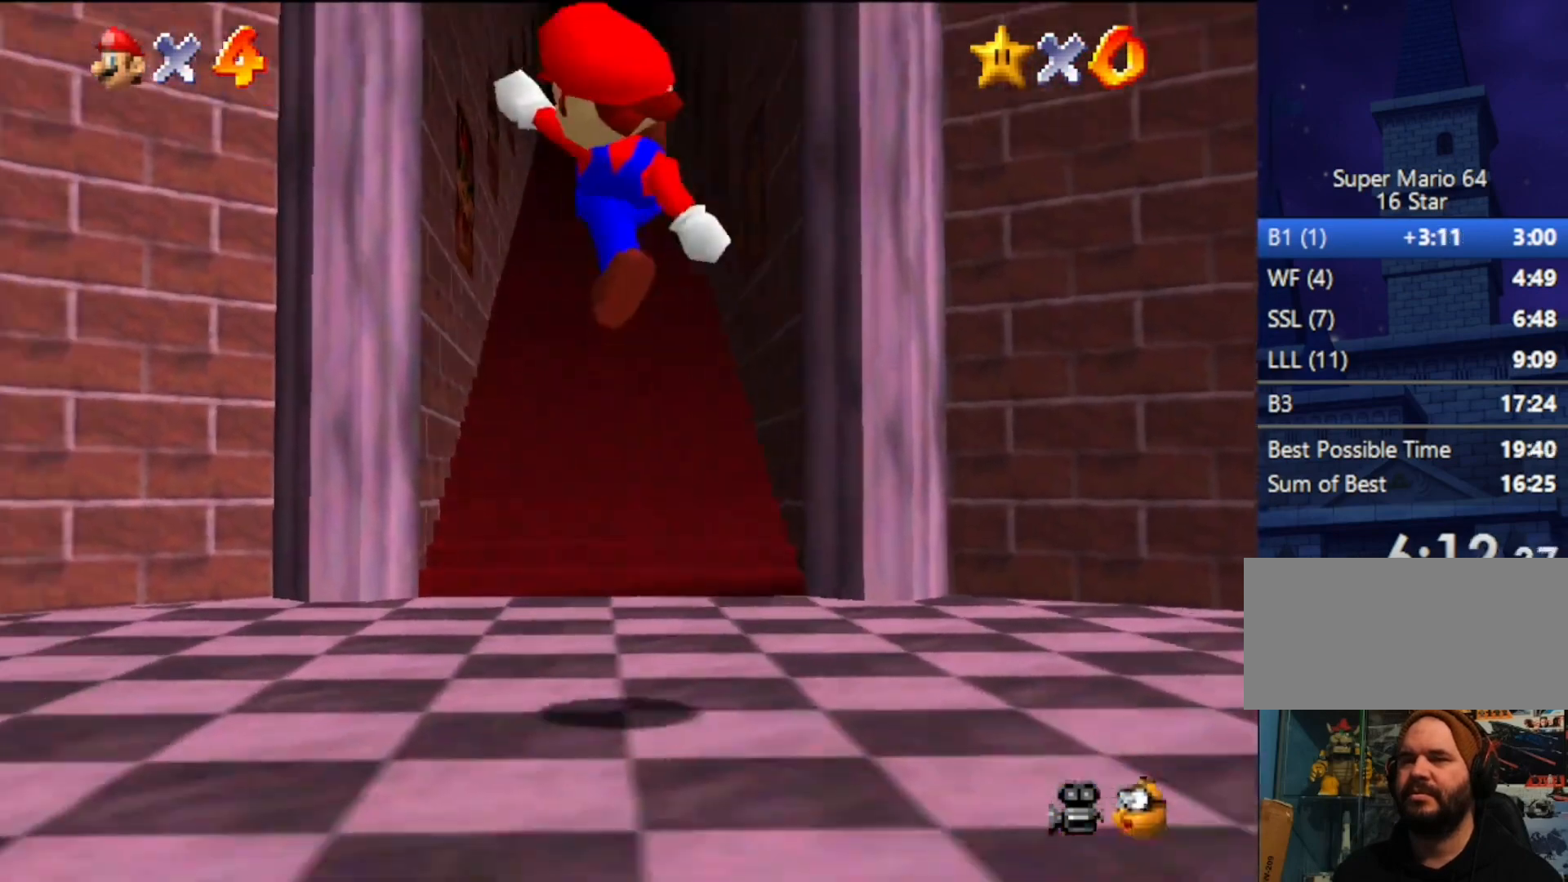
{"buttons": [], "left_stick": "up-left", "events": [[100, "A", "up"], [100, "B", "up"], [433, "left_stick", "up-left"]]}
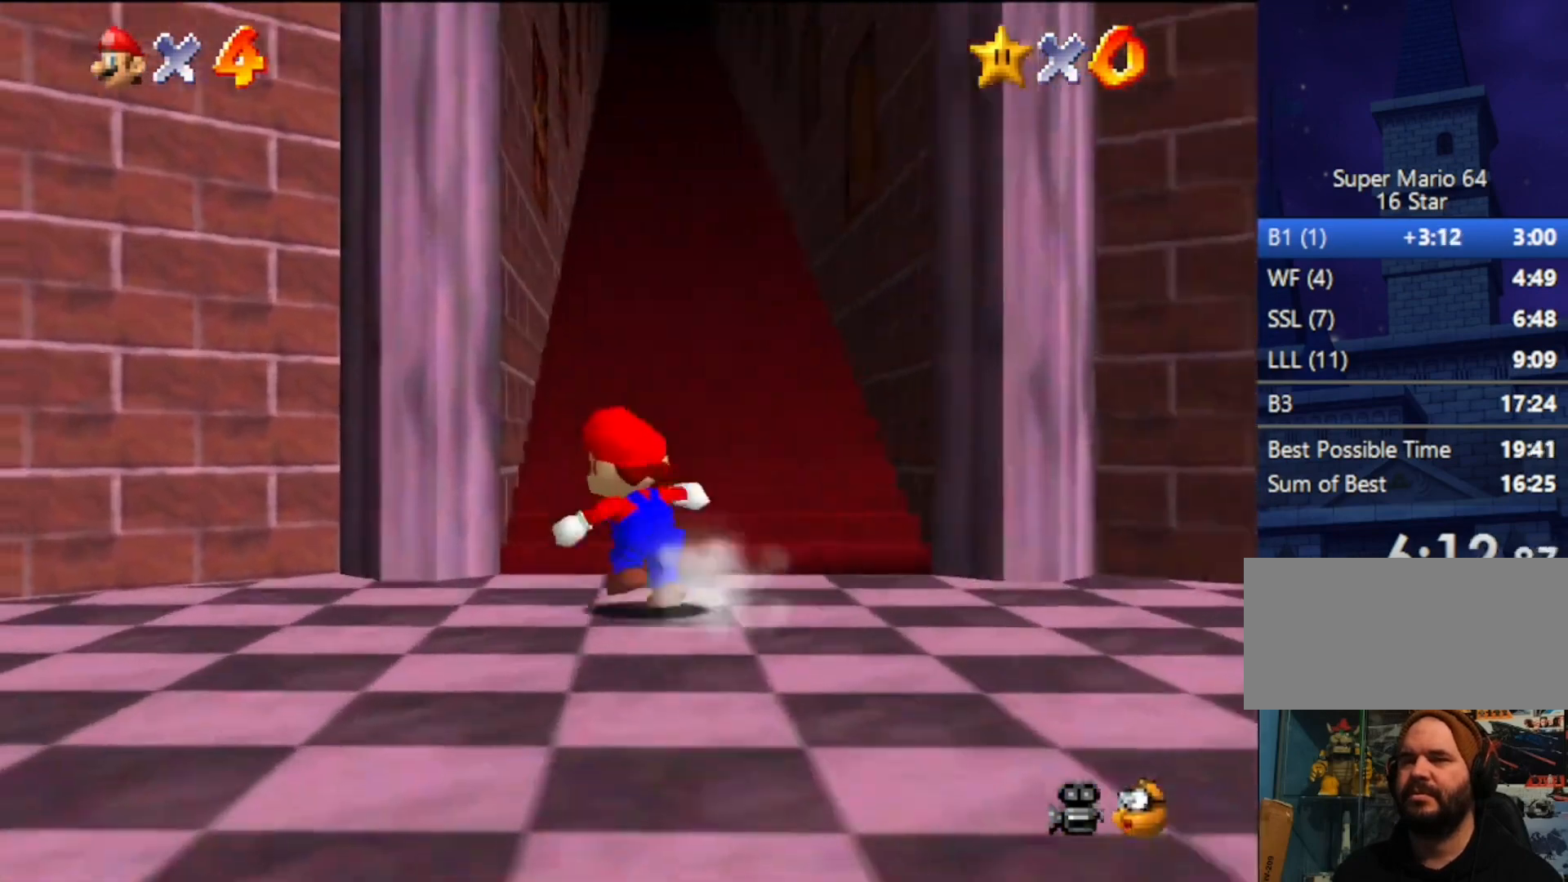
{"buttons": [], "left_stick": "up", "events": [[33, "left_stick", "up"]]}
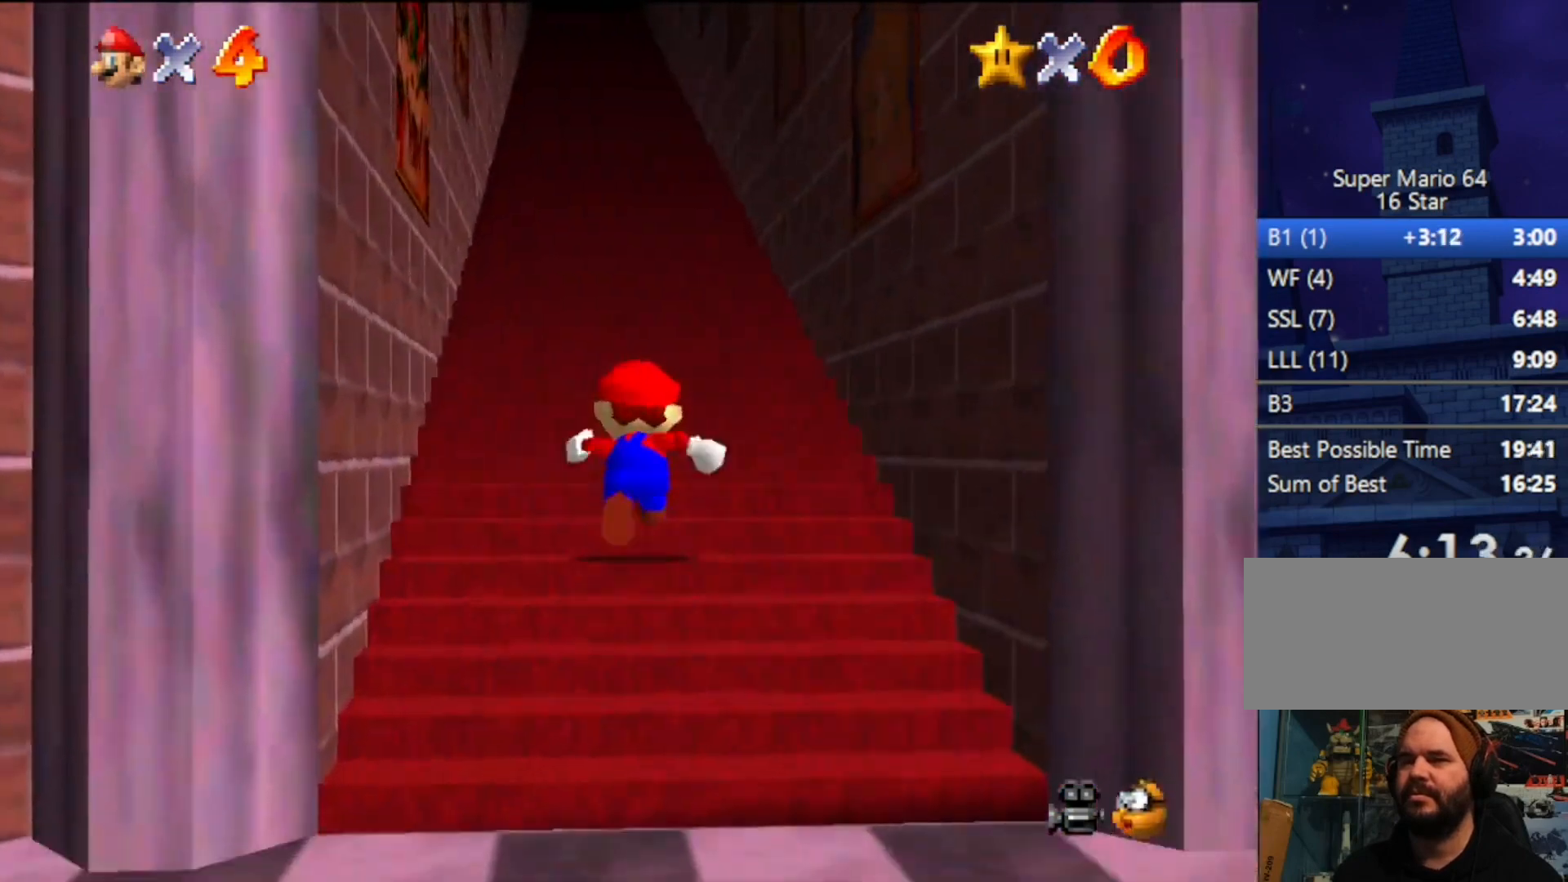
{"buttons": [], "left_stick": "down", "events": [[267, "left_stick", "down"]]}
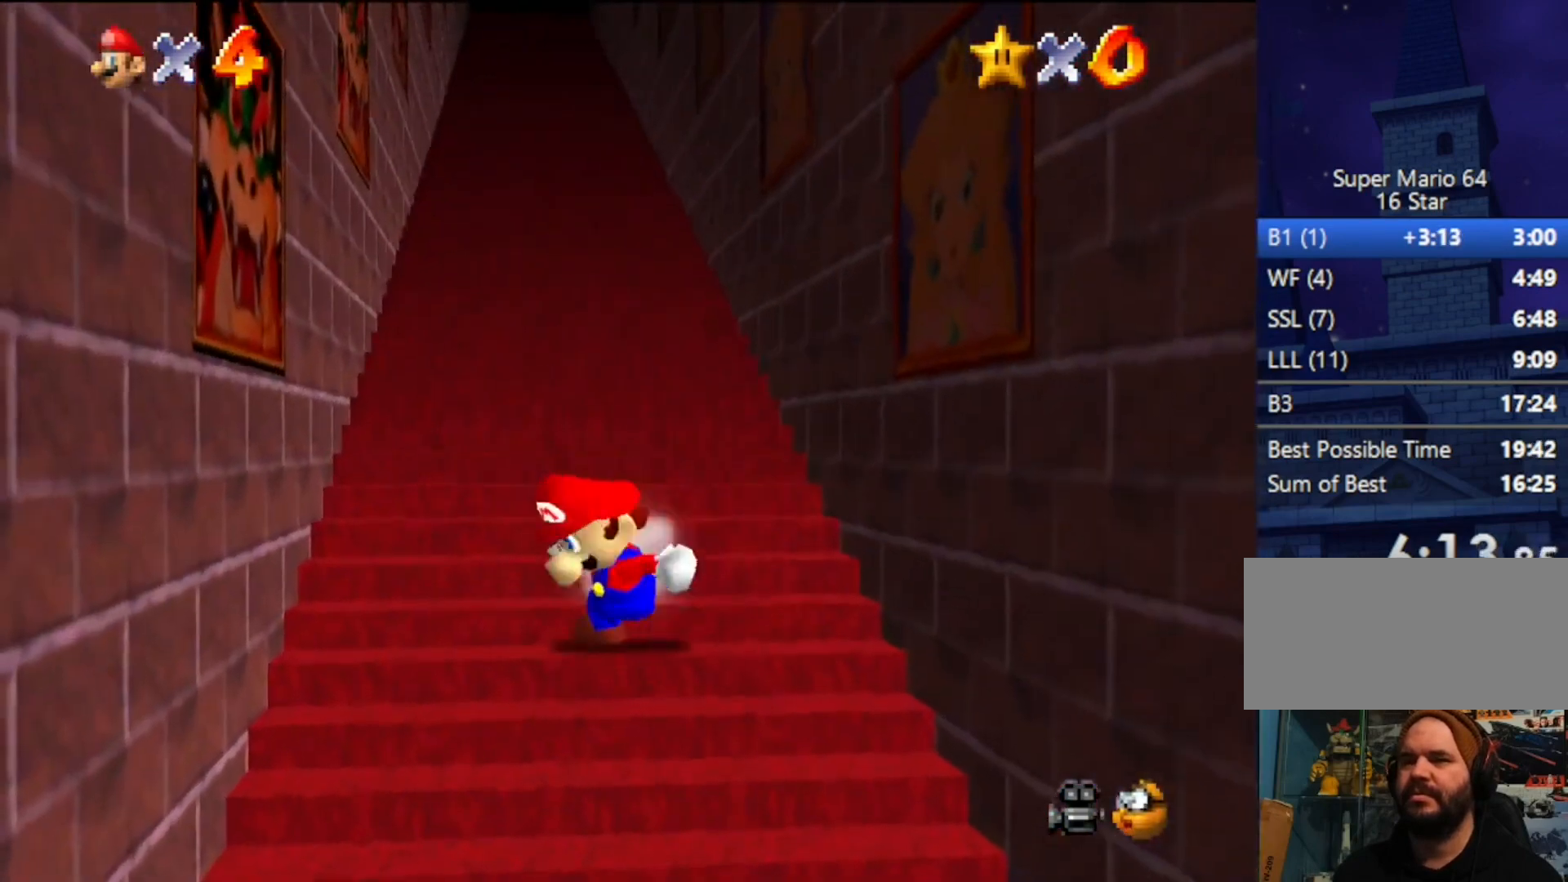
{"buttons": ["A", "Z"], "left_stick": "center", "events": [[367, "Z", "down"], [467, "A", "down"], [467, "left_stick", "center"]]}
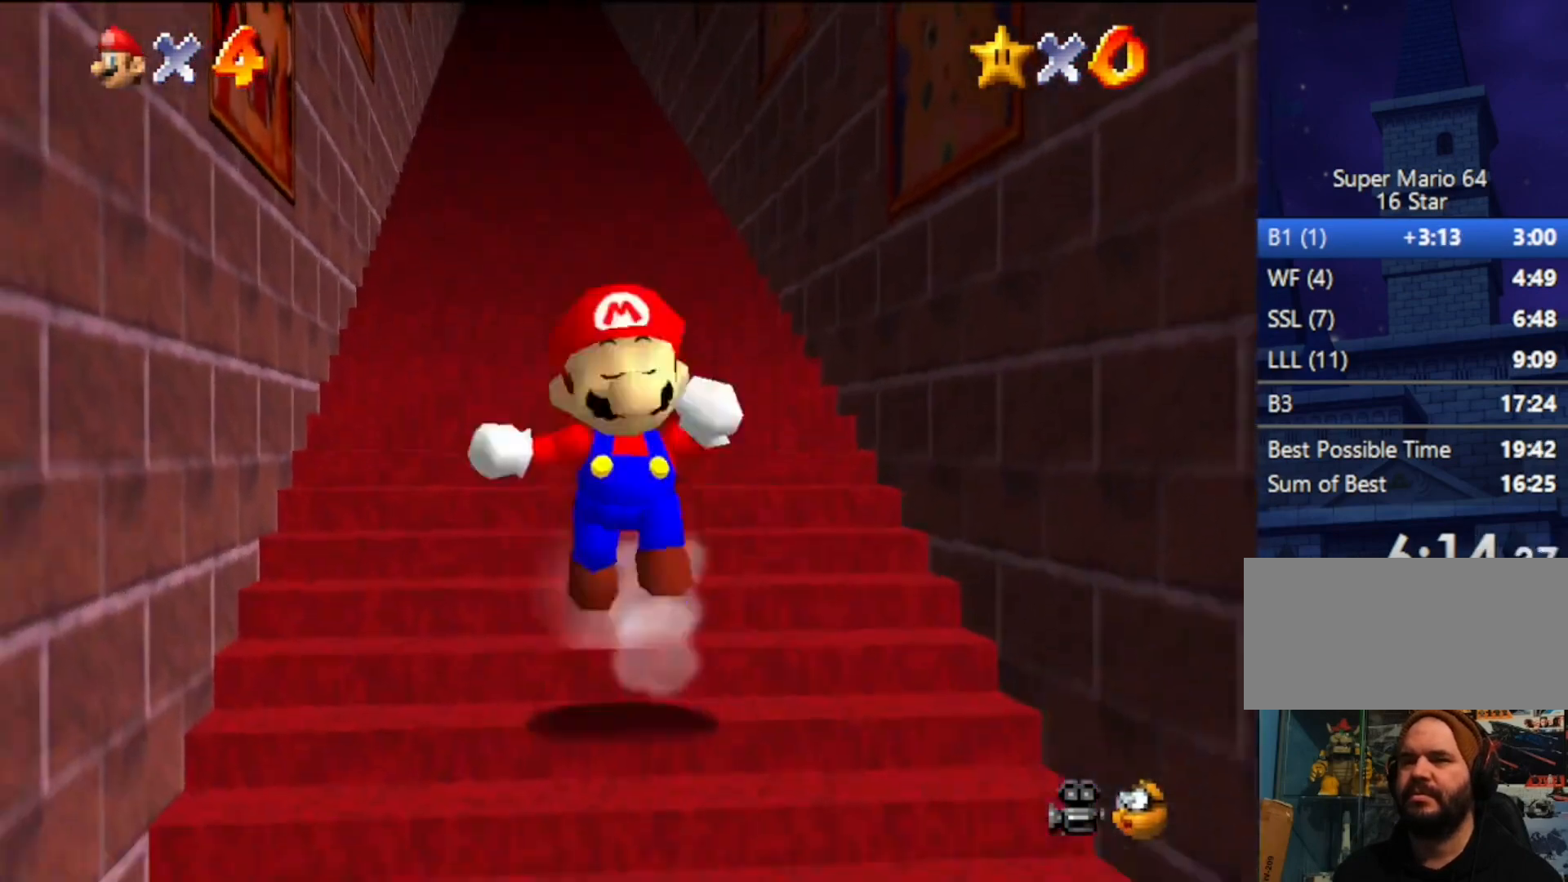
{"buttons": ["Z"], "left_stick": "up-left", "events": [[100, "A", "up"], [100, "left_stick", "up"], [500, "left_stick", "up-left"]]}
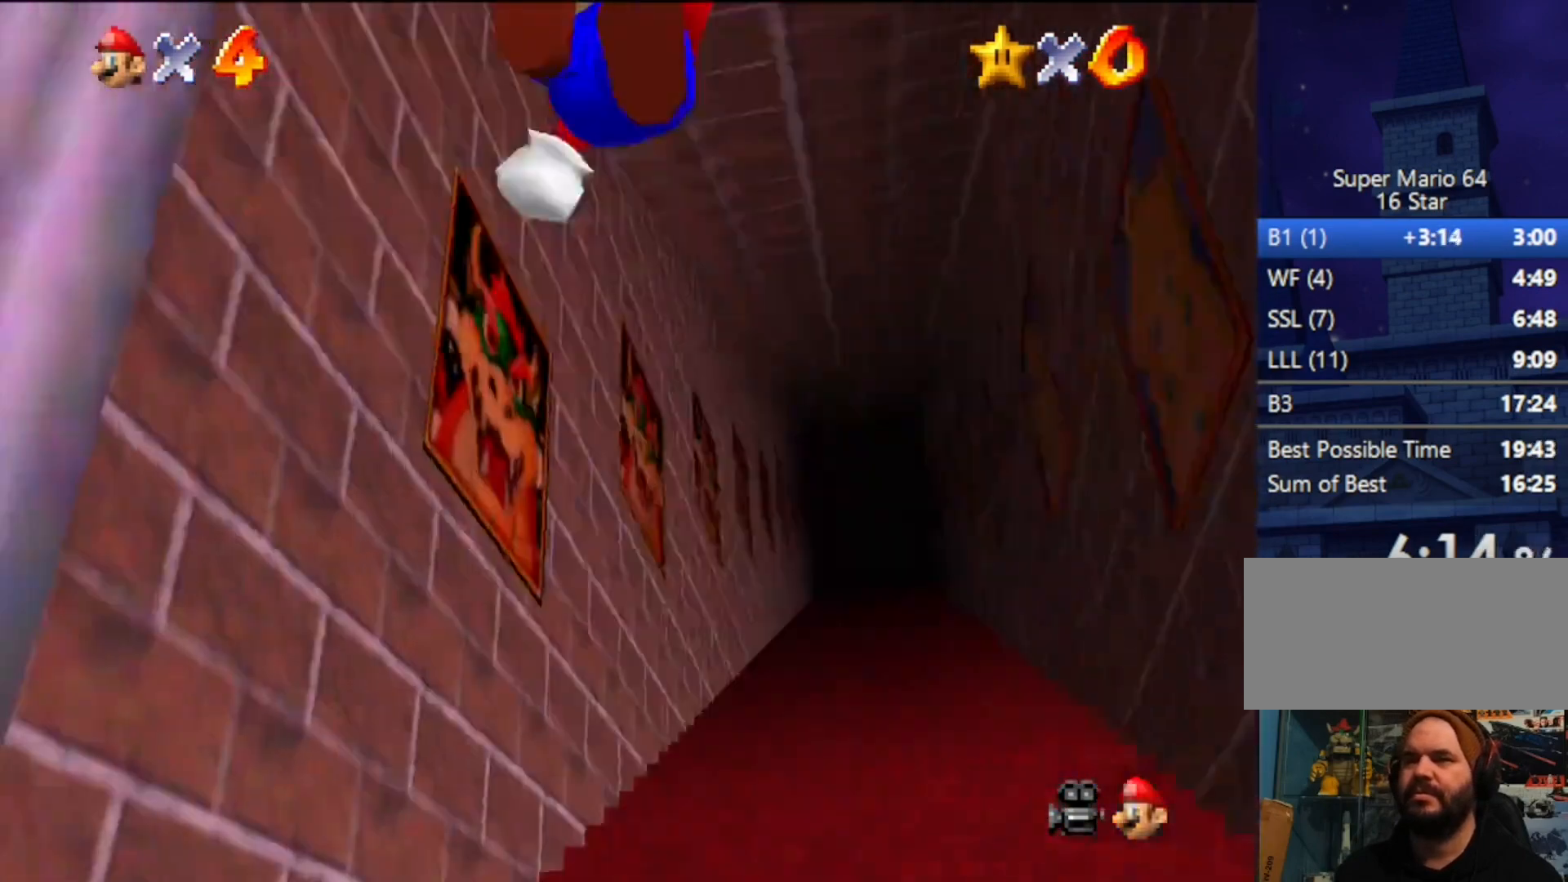
{"buttons": ["A", "Z"], "left_stick": "up-right", "events": [[400, "left_stick", "up-right"], [500, "A", "down"]]}
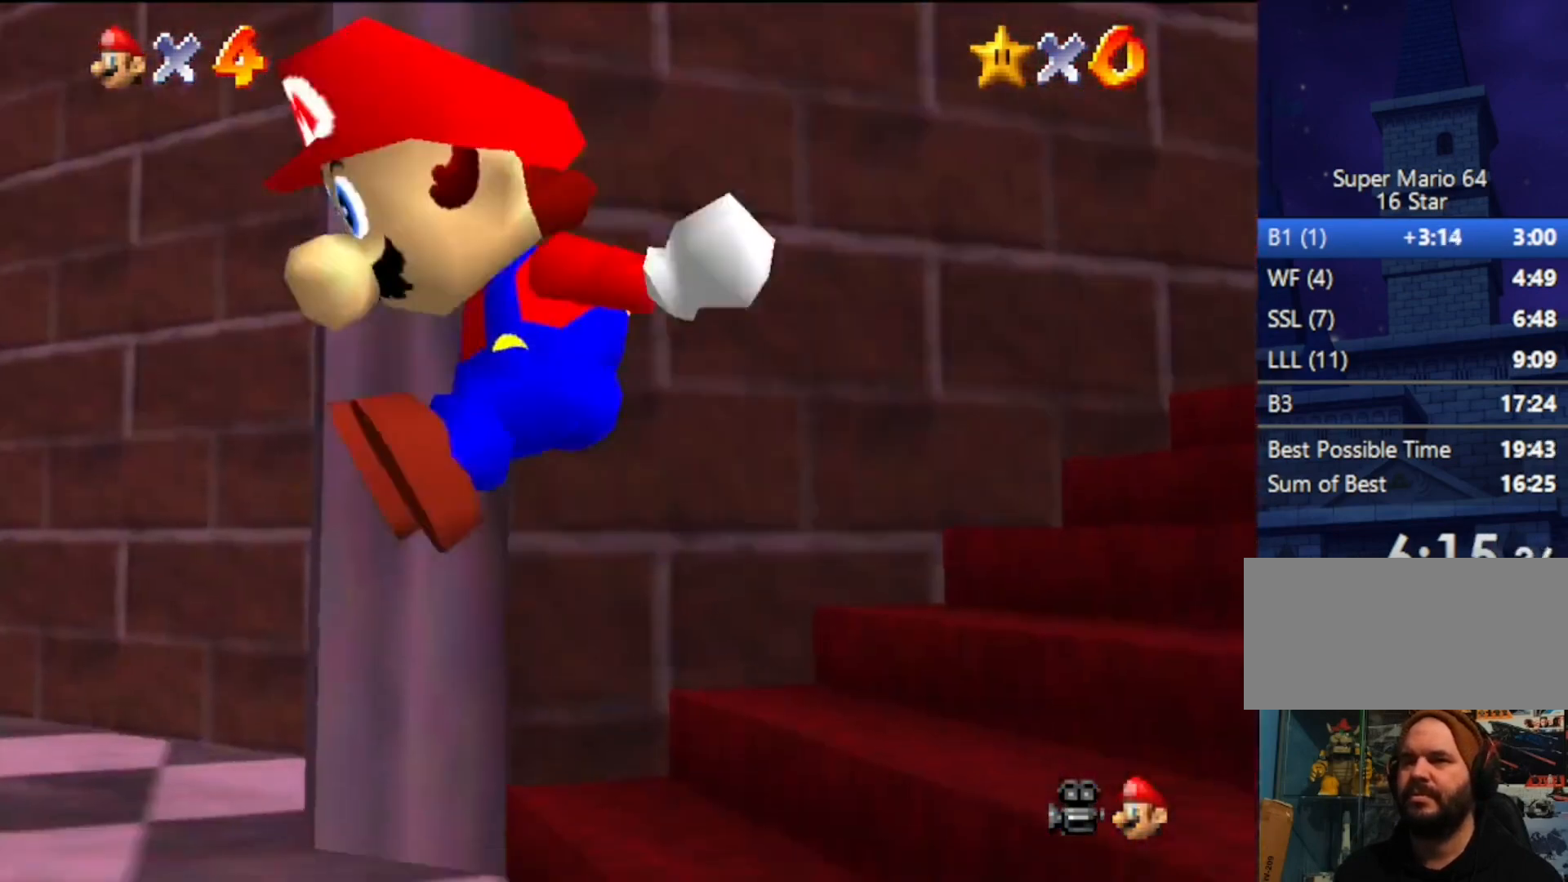
{"buttons": ["Z"], "left_stick": "up-right", "events": [[33, "left_stick", "right"], [67, "A", "up"], [167, "A", "down"], [233, "A", "up"], [233, "left_stick", "up-right"], [300, "A", "down"], [367, "A", "up"]]}
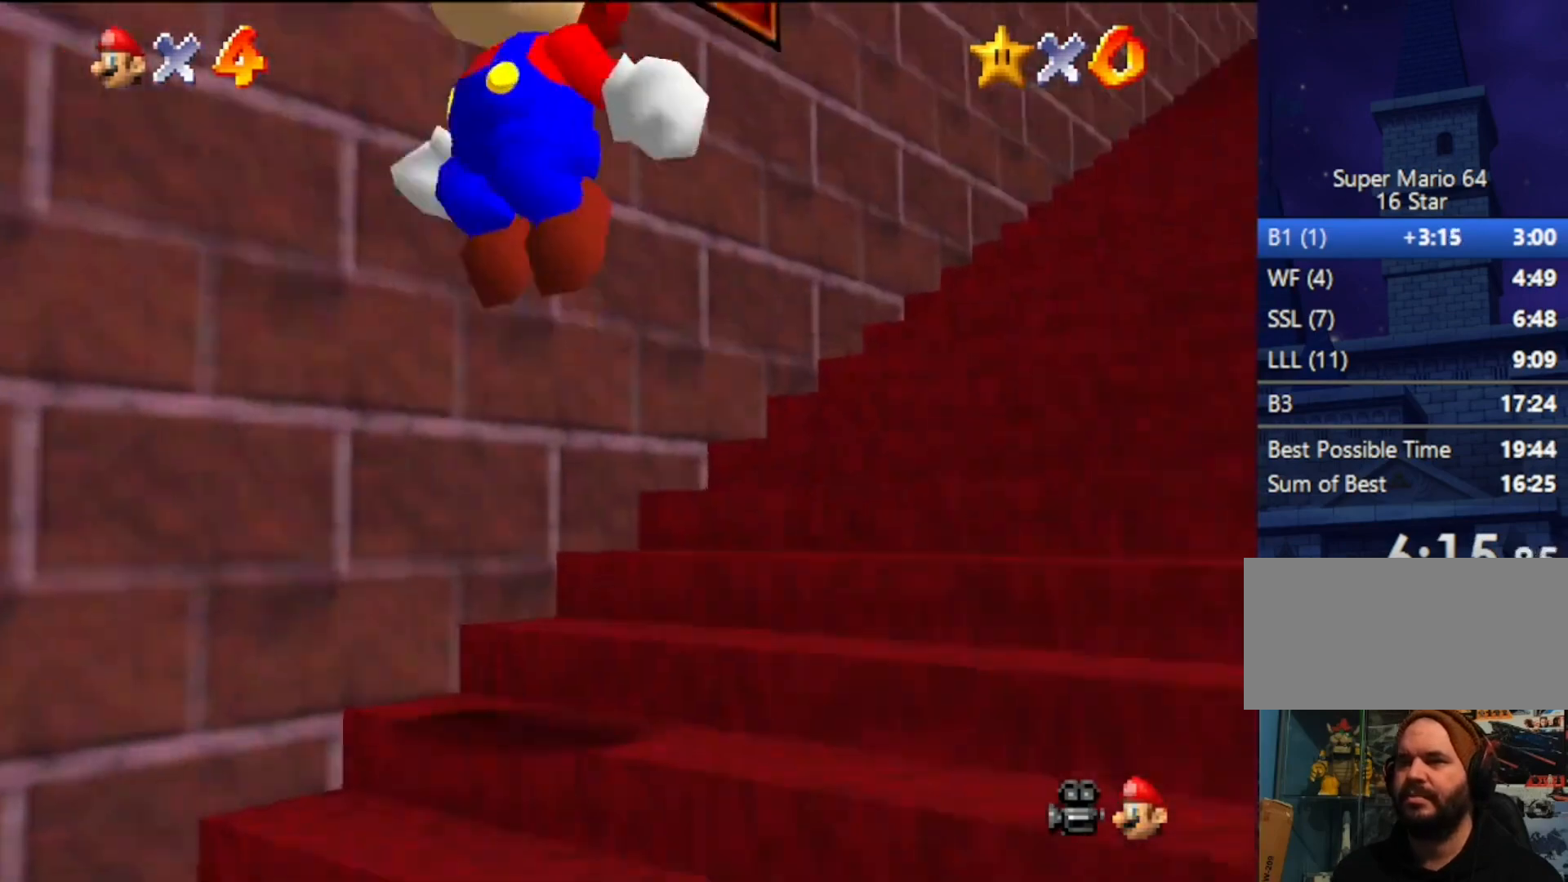
{"buttons": ["A", "Z"], "left_stick": "up-right", "events": [[100, "A", "down"], [133, "A", "up"], [267, "A", "down"], [300, "A", "up"], [367, "A", "down"], [433, "A", "up"], [500, "A", "down"]]}
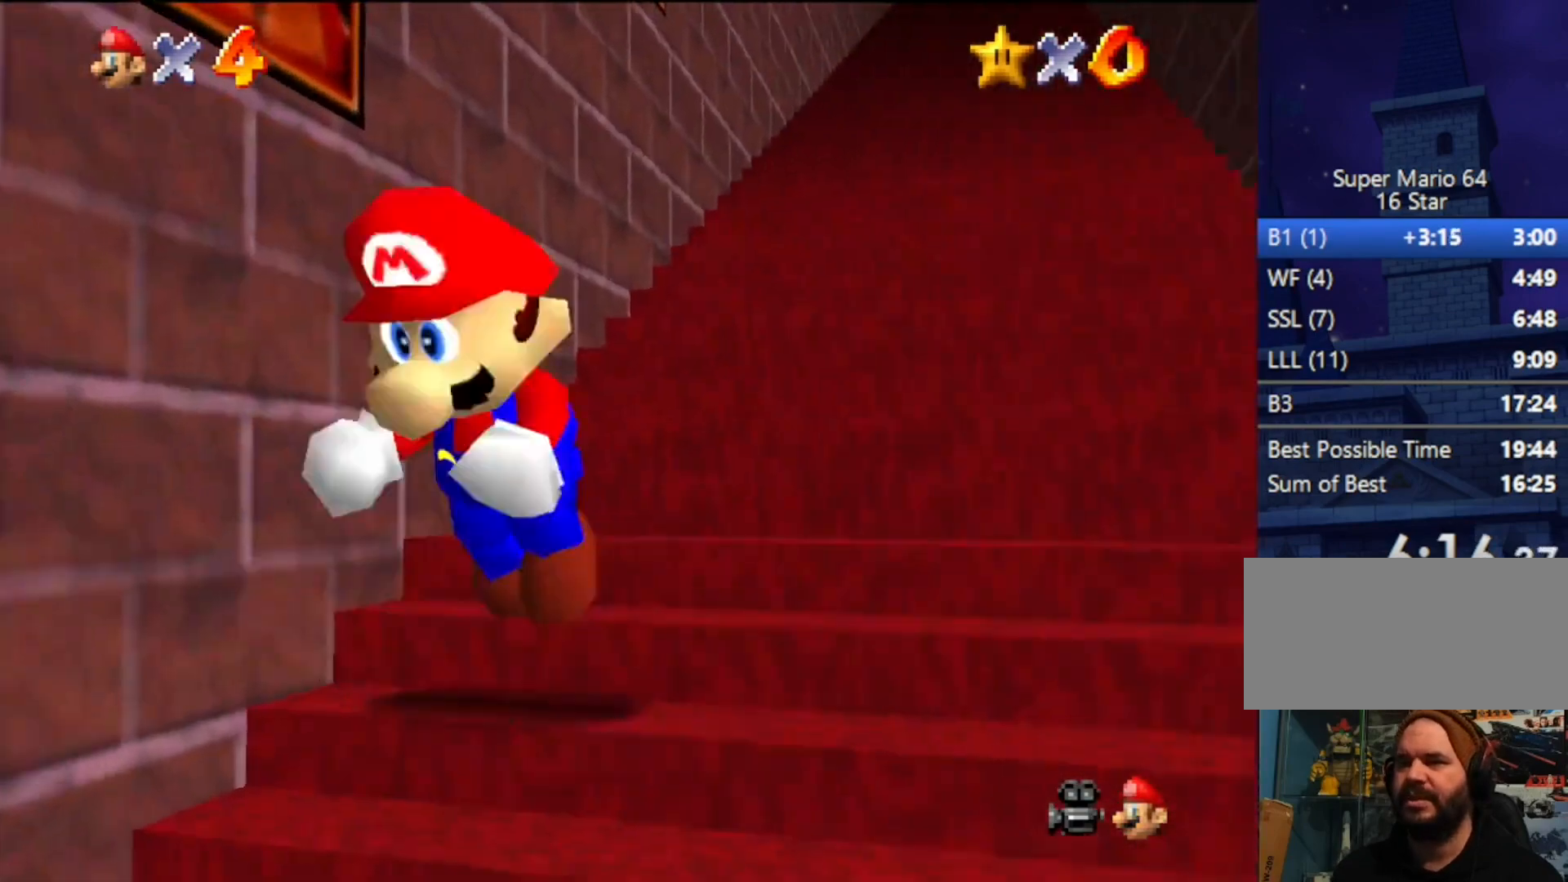
{"buttons": ["Z"], "left_stick": "up", "events": [[33, "A", "up"], [100, "A", "down"], [133, "A", "up"], [233, "A", "down"], [267, "A", "up"], [367, "left_stick", "up"]]}
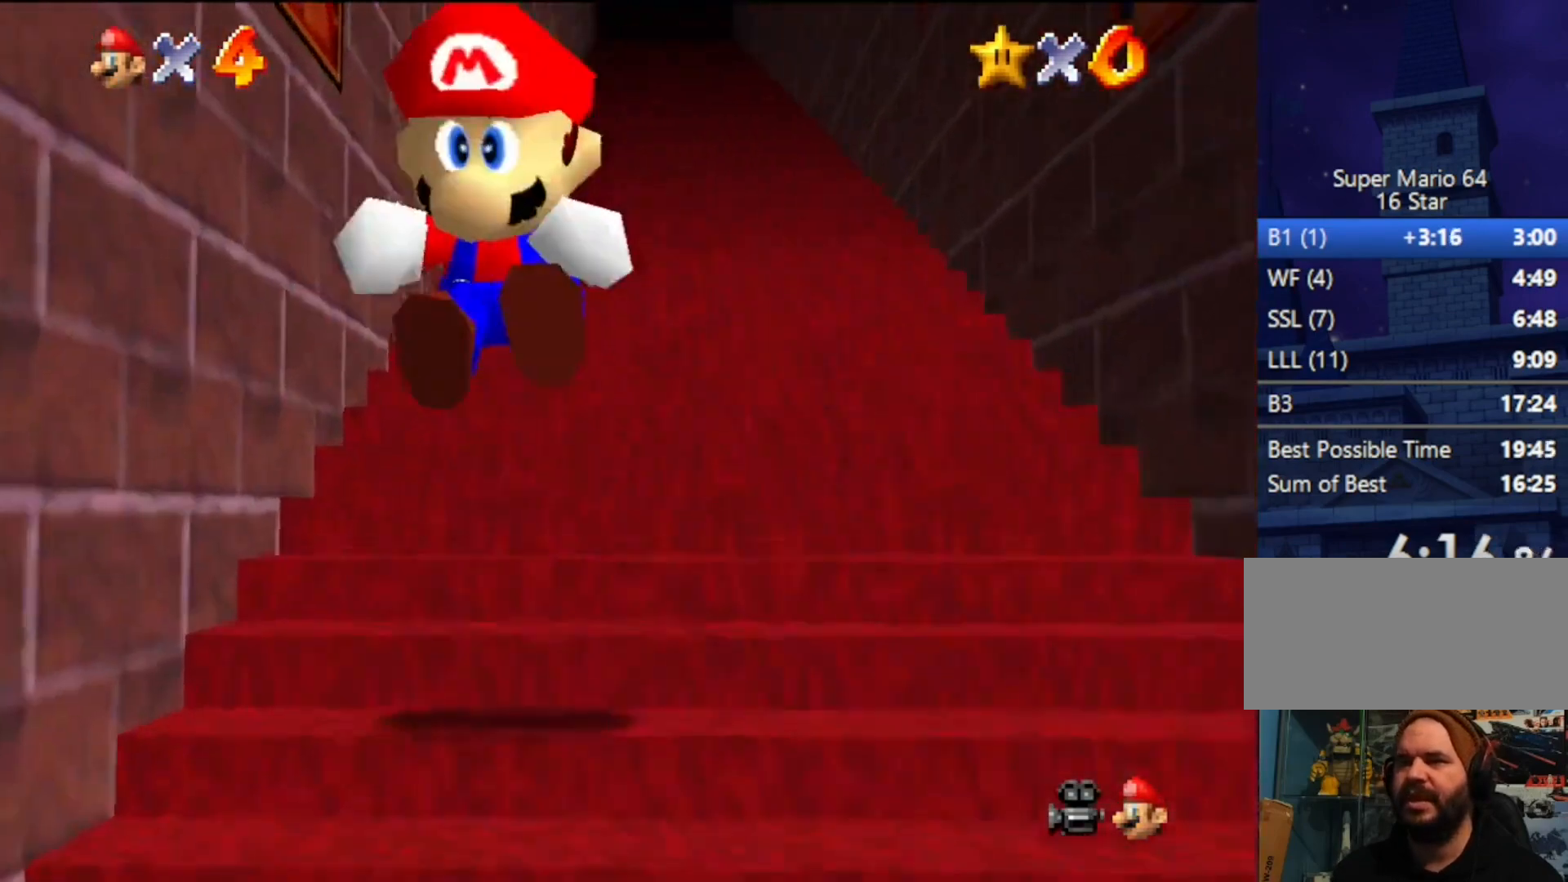
{"buttons": ["Z"], "left_stick": "up", "events": [[33, "A", "down"], [233, "A", "up"], [300, "A", "down"], [367, "A", "up"], [433, "A", "down"], [467, "A", "up"]]}
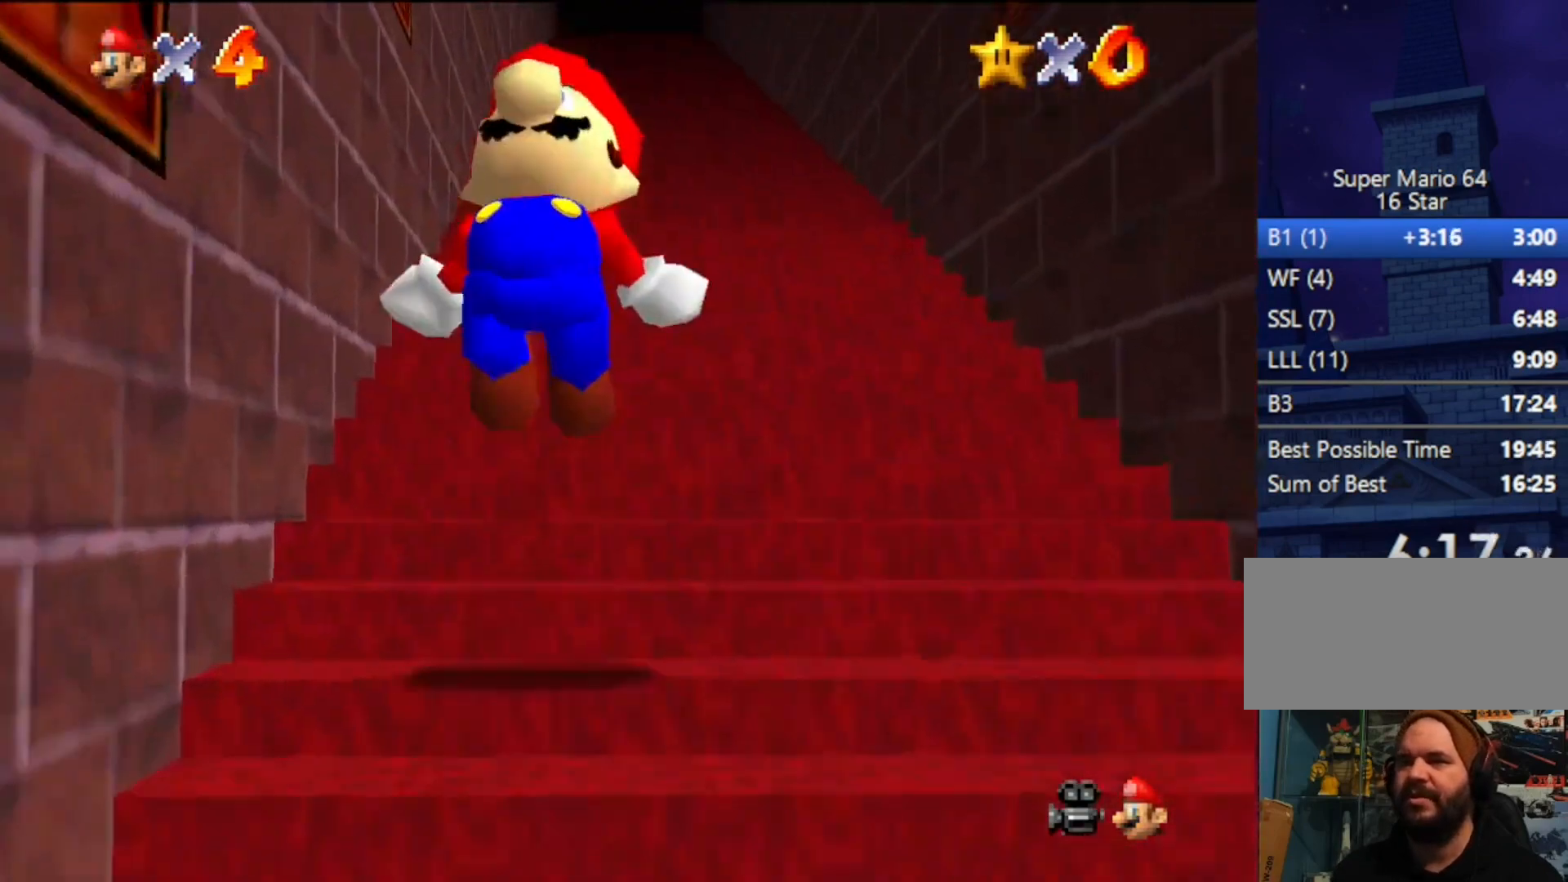
{"buttons": ["A", "Z"], "left_stick": "up", "events": [[400, "A", "down"], [433, "A", "up"], [500, "A", "down"]]}
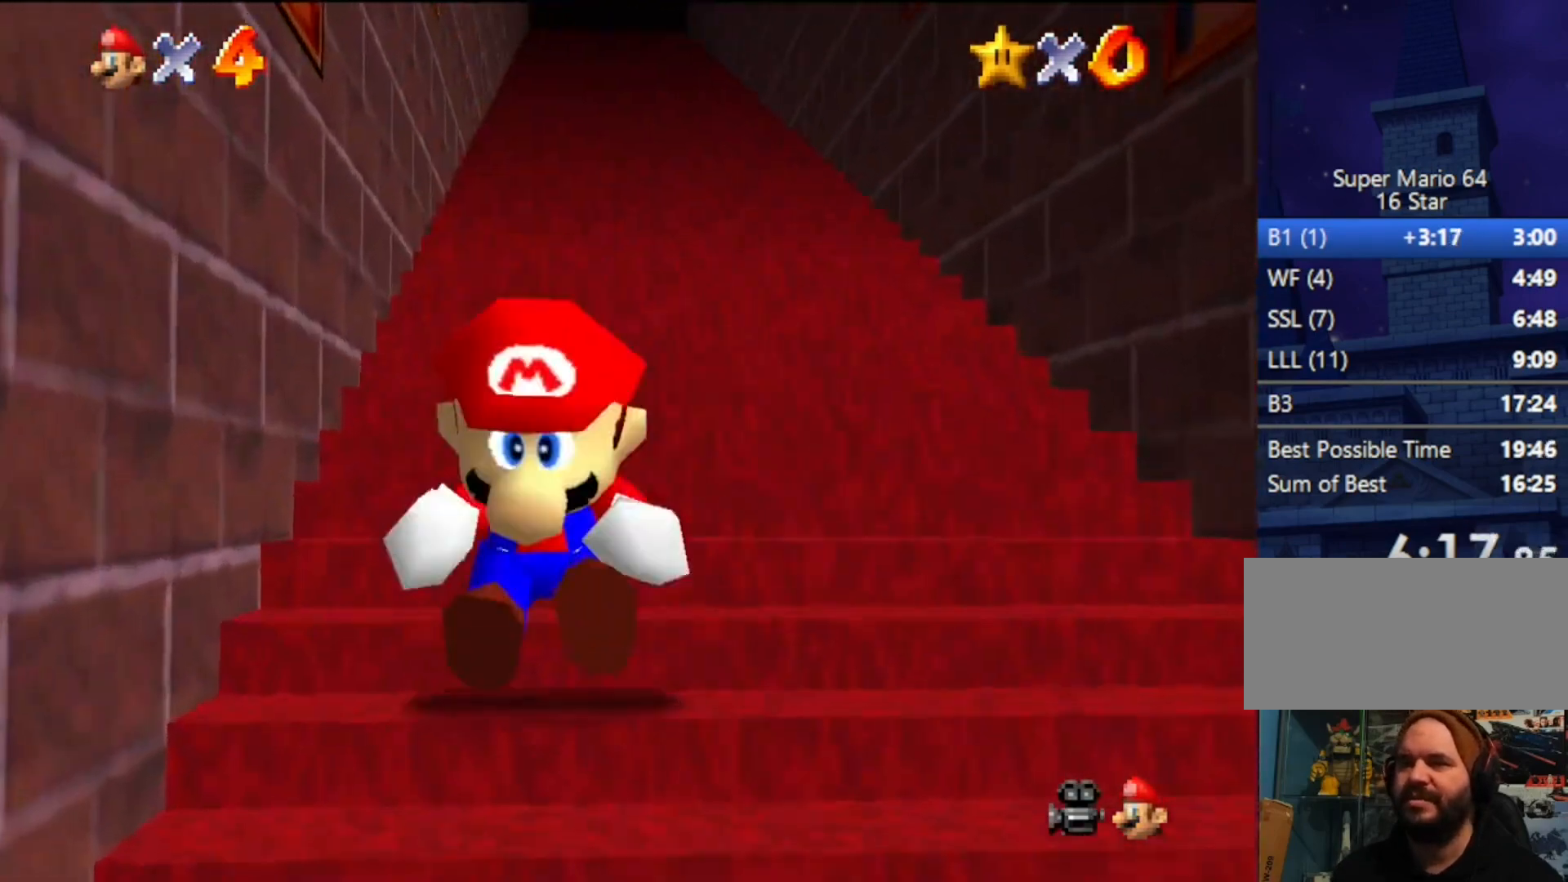
{"buttons": ["Z"], "left_stick": "up", "events": [[133, "A", "up"], [200, "A", "down"], [400, "A", "up"], [467, "A", "down"], [500, "A", "up"]]}
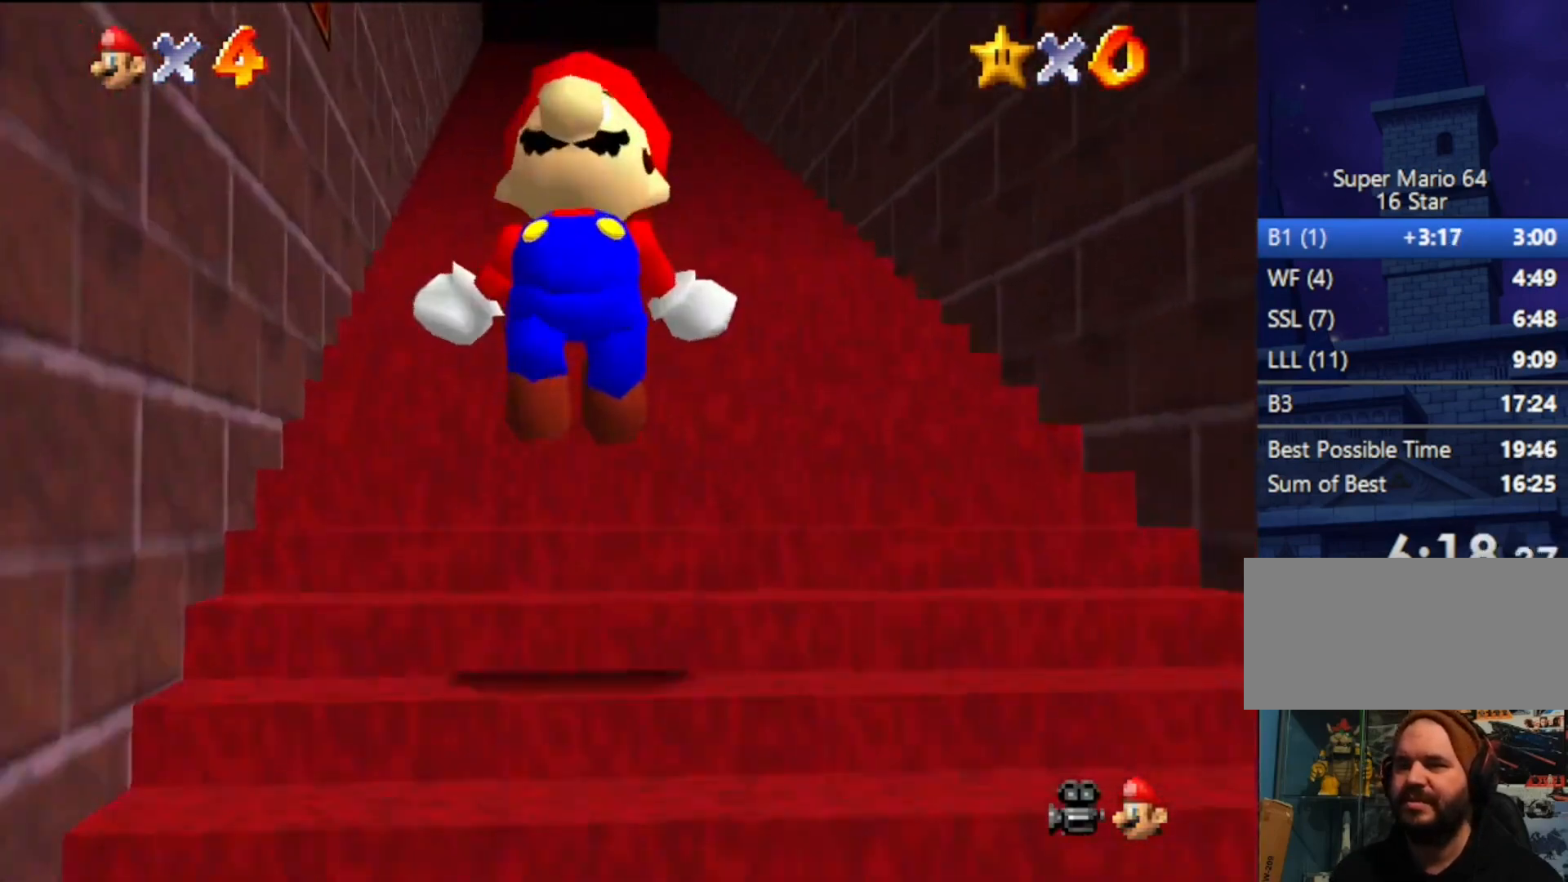
{"buttons": ["Z"], "left_stick": "up", "events": [[300, "A", "down"], [333, "A", "up"], [400, "A", "down"], [500, "A", "up"]]}
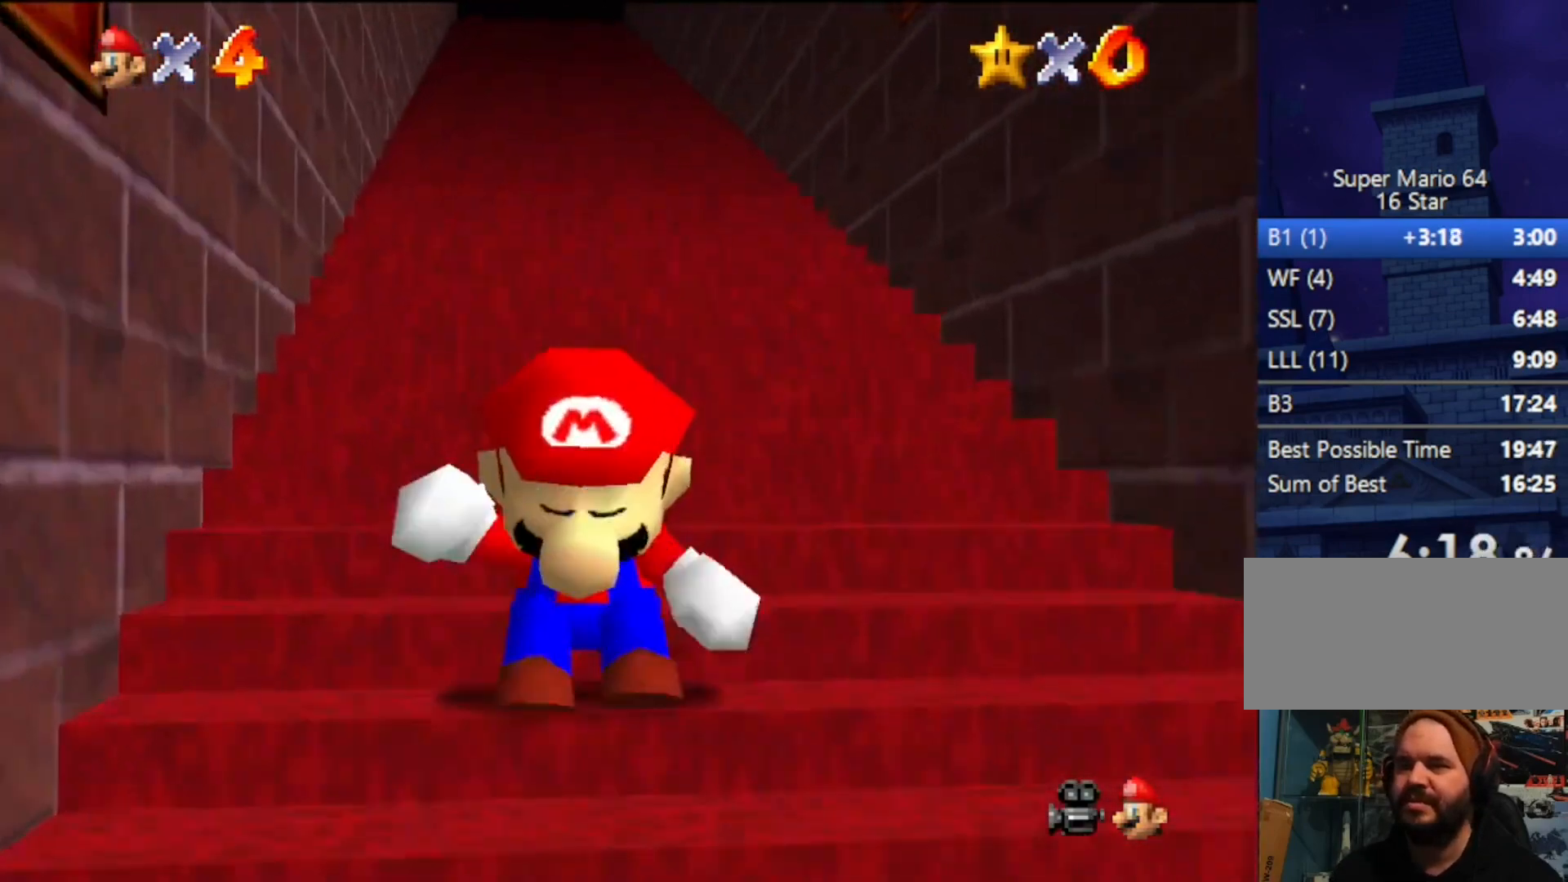
{"buttons": ["A", "Z"], "left_stick": "up", "events": [[67, "A", "down"], [100, "A", "up"], [167, "A", "down"], [233, "A", "up"], [300, "A", "down"], [333, "A", "up"], [367, "A", "down"]]}
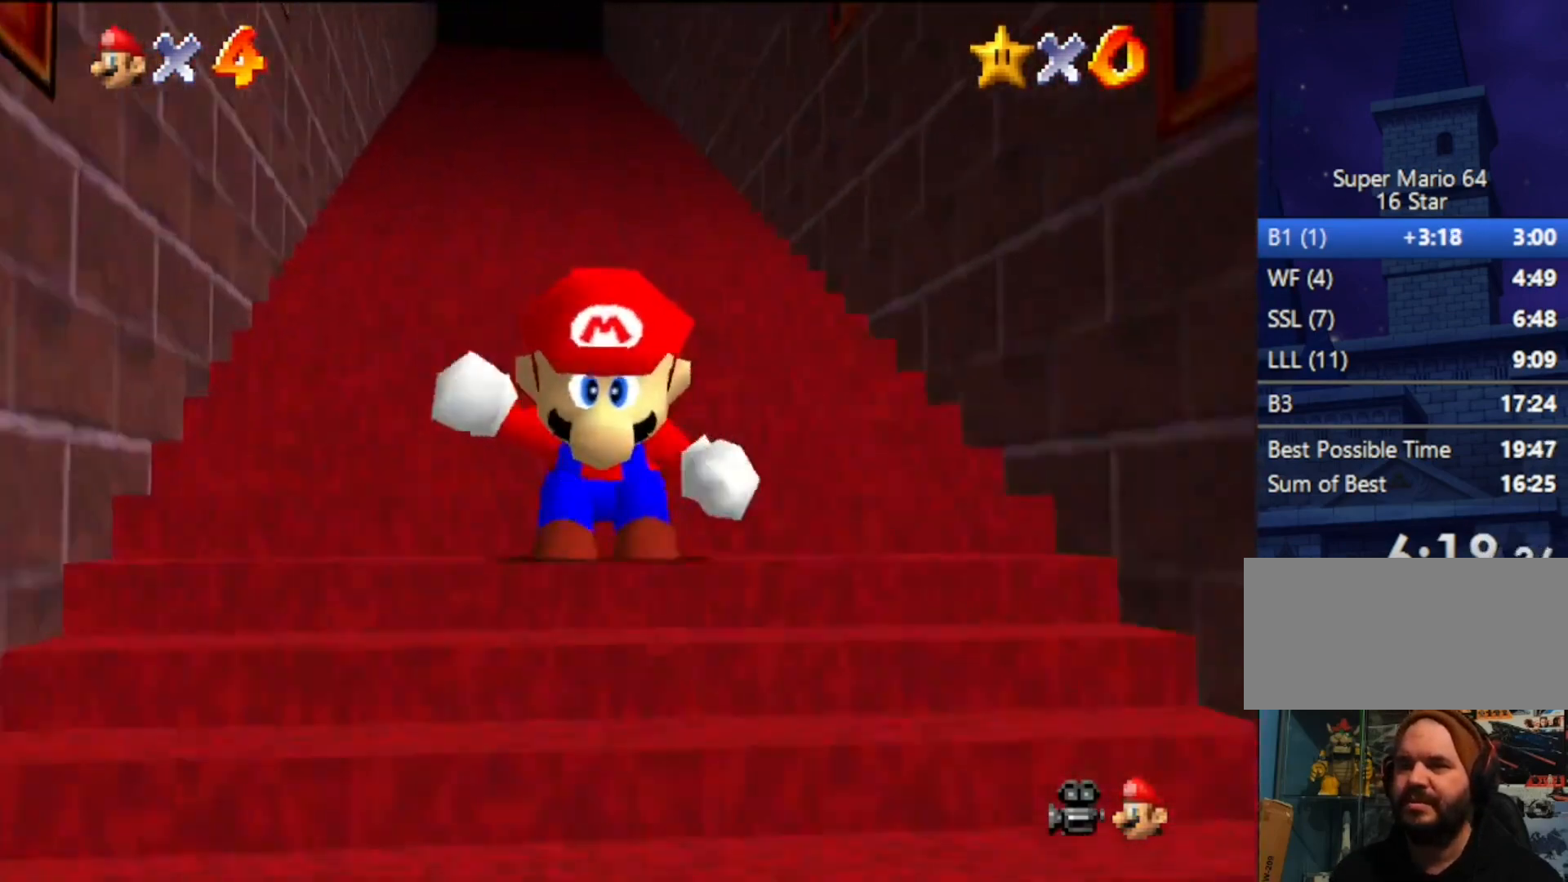
{"buttons": ["Z"], "left_stick": "up", "events": [[67, "A", "up"], [133, "A", "down"], [200, "A", "up"], [267, "A", "down"], [300, "A", "up"], [367, "A", "down"], [400, "A", "up"]]}
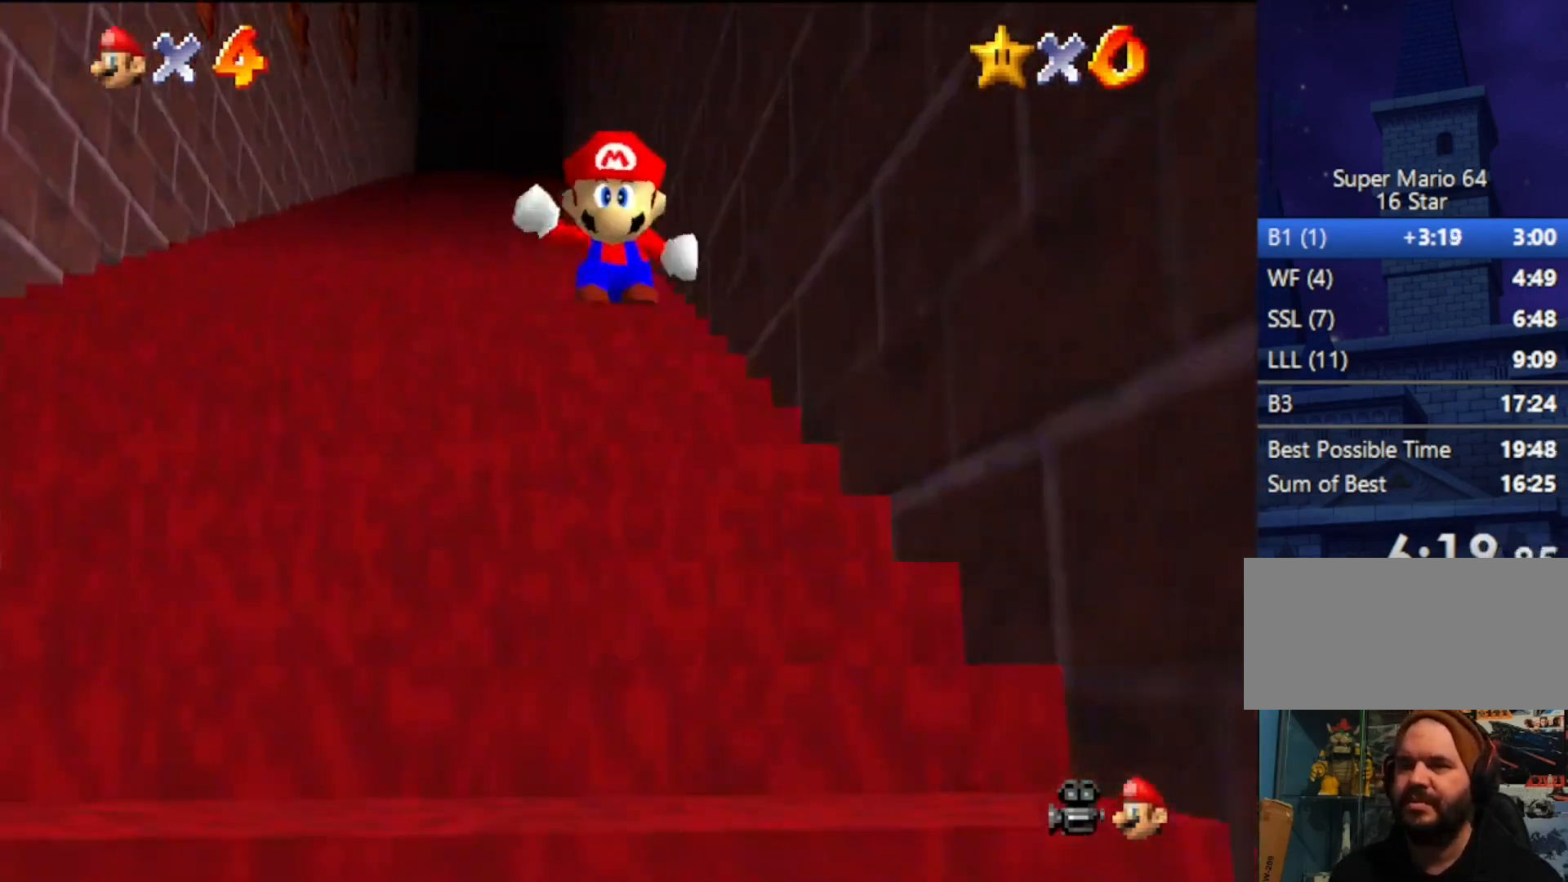
{"buttons": ["Z"], "left_stick": "up", "events": [[133, "A", "down"], [200, "A", "up"], [267, "A", "down"], [333, "A", "up"]]}
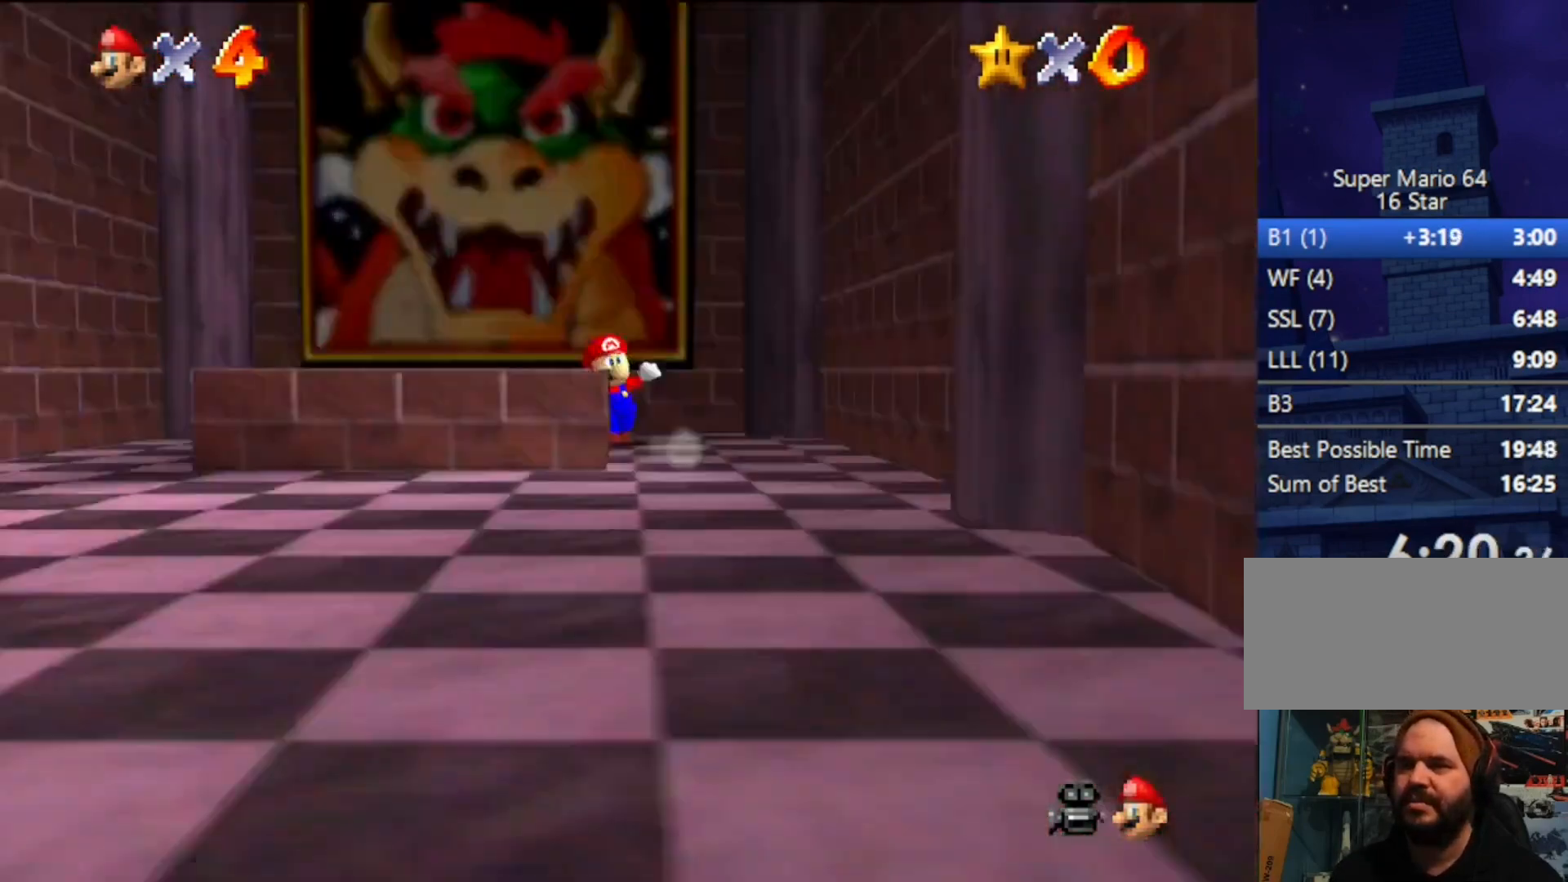
{"buttons": [], "left_stick": "center", "events": [[233, "C_RIGHT", "down"], [233, "C_UP", "down"], [233, "Z", "up"], [233, "left_stick", "center"], [267, "C_UP", "up"], [300, "C_DOWN", "down"], [300, "C_RIGHT", "up"], [333, "C_DOWN", "up"]]}
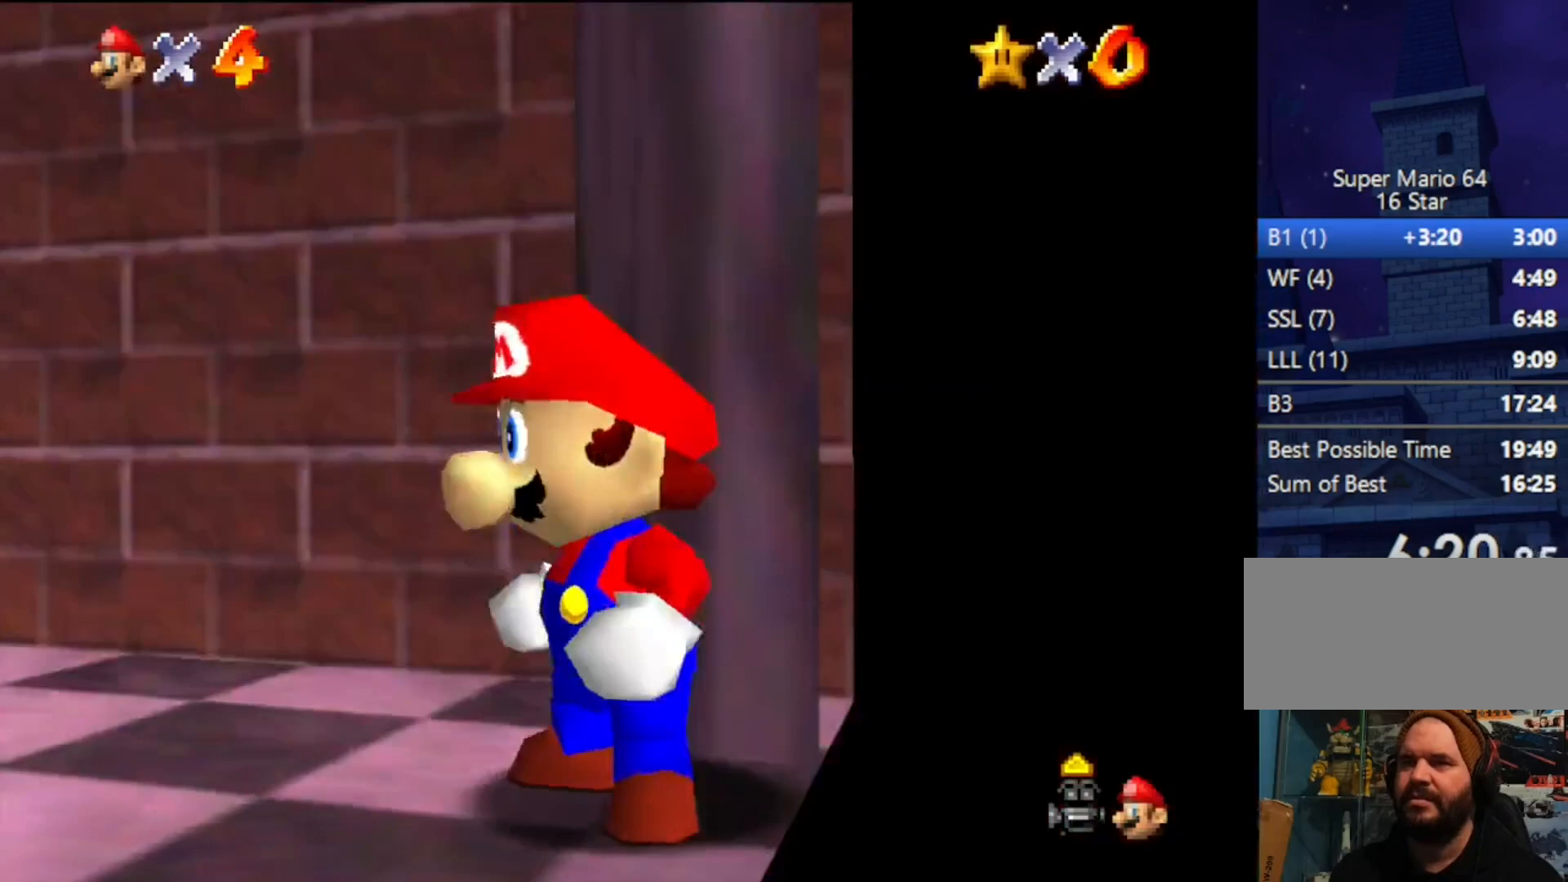
{"buttons": [], "left_stick": "up-left", "events": [[33, "left_stick", "down"], [200, "left_stick", "down-left"], [367, "left_stick", "up-left"]]}
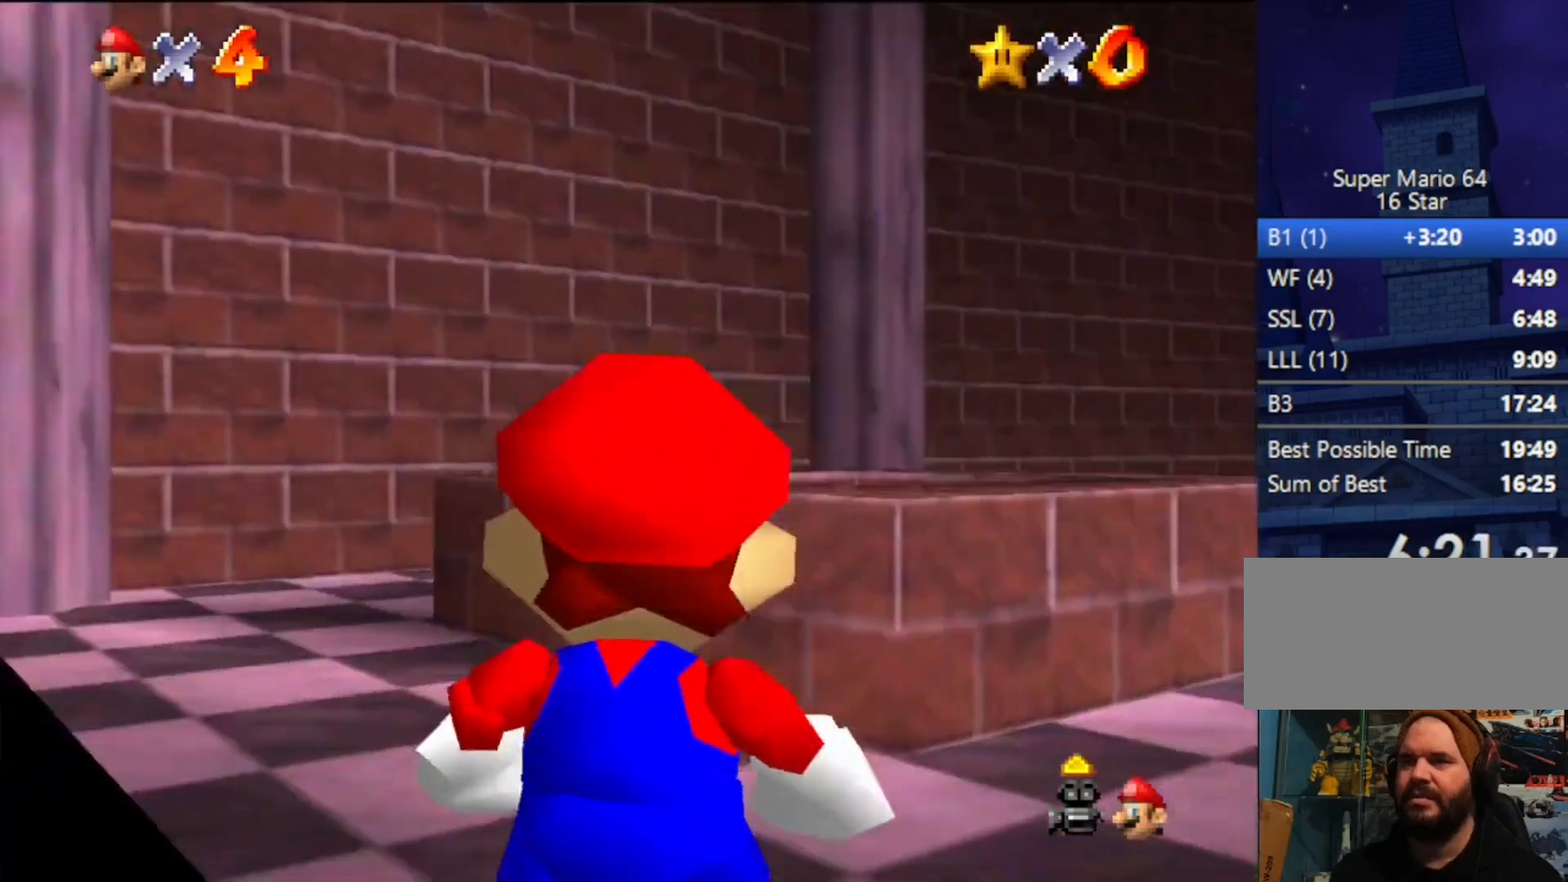
{"buttons": [], "left_stick": "up-right", "events": [[100, "A", "down"], [100, "left_stick", "up"], [167, "A", "up"], [400, "left_stick", "up-right"]]}
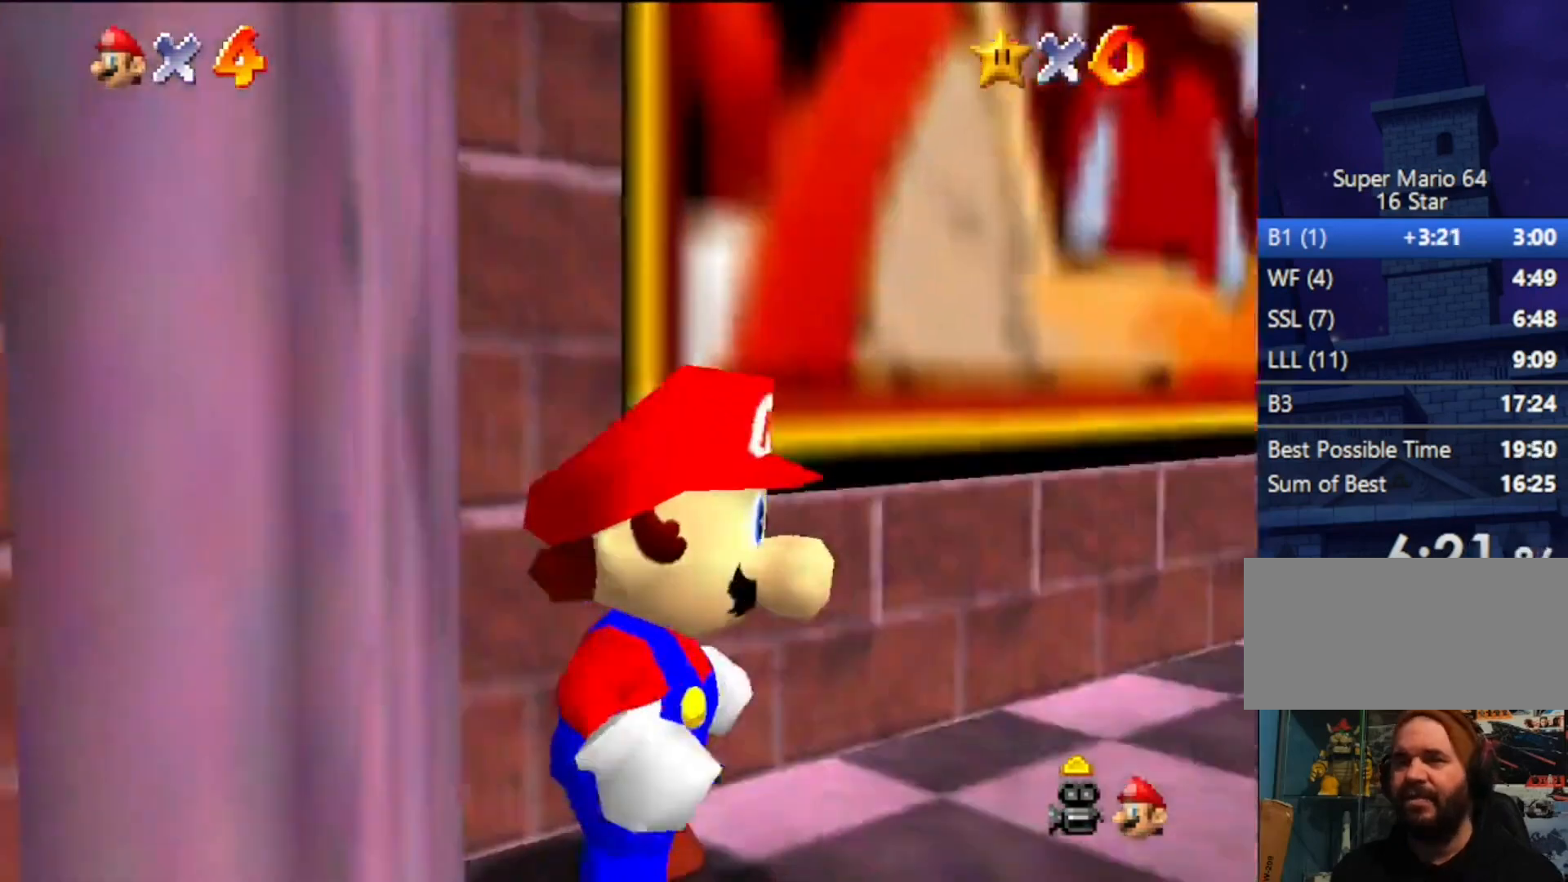
{"buttons": ["A"], "left_stick": "down-right", "events": [[167, "left_stick", "right"], [333, "left_stick", "down-right"], [467, "A", "down"]]}
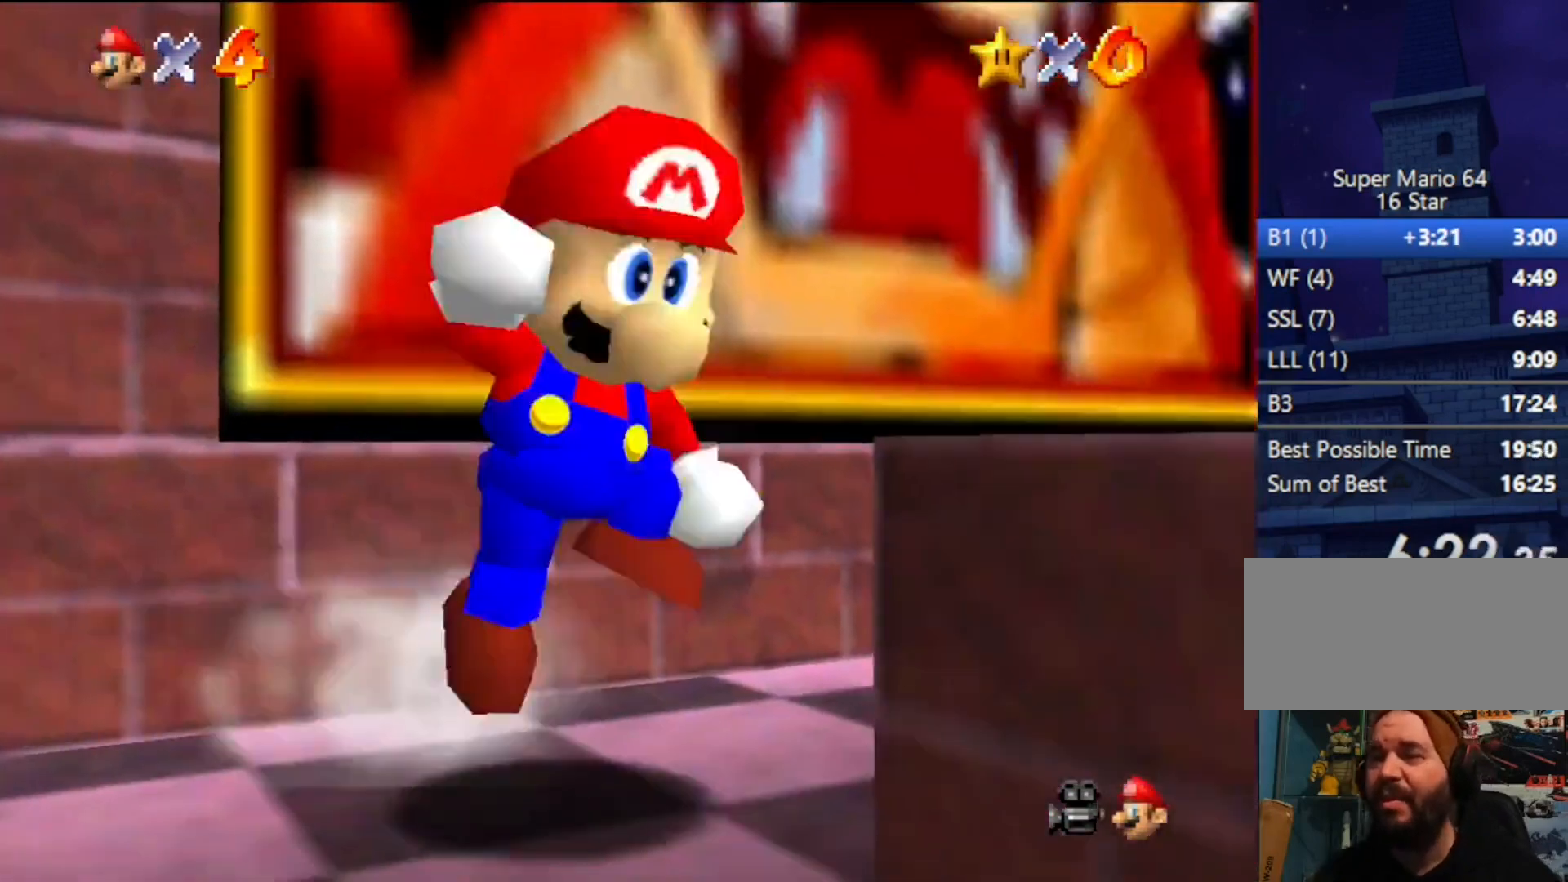
{"buttons": [], "left_stick": "down", "events": [[133, "B", "down"], [200, "B", "up"], [233, "A", "up"], [300, "left_stick", "down"]]}
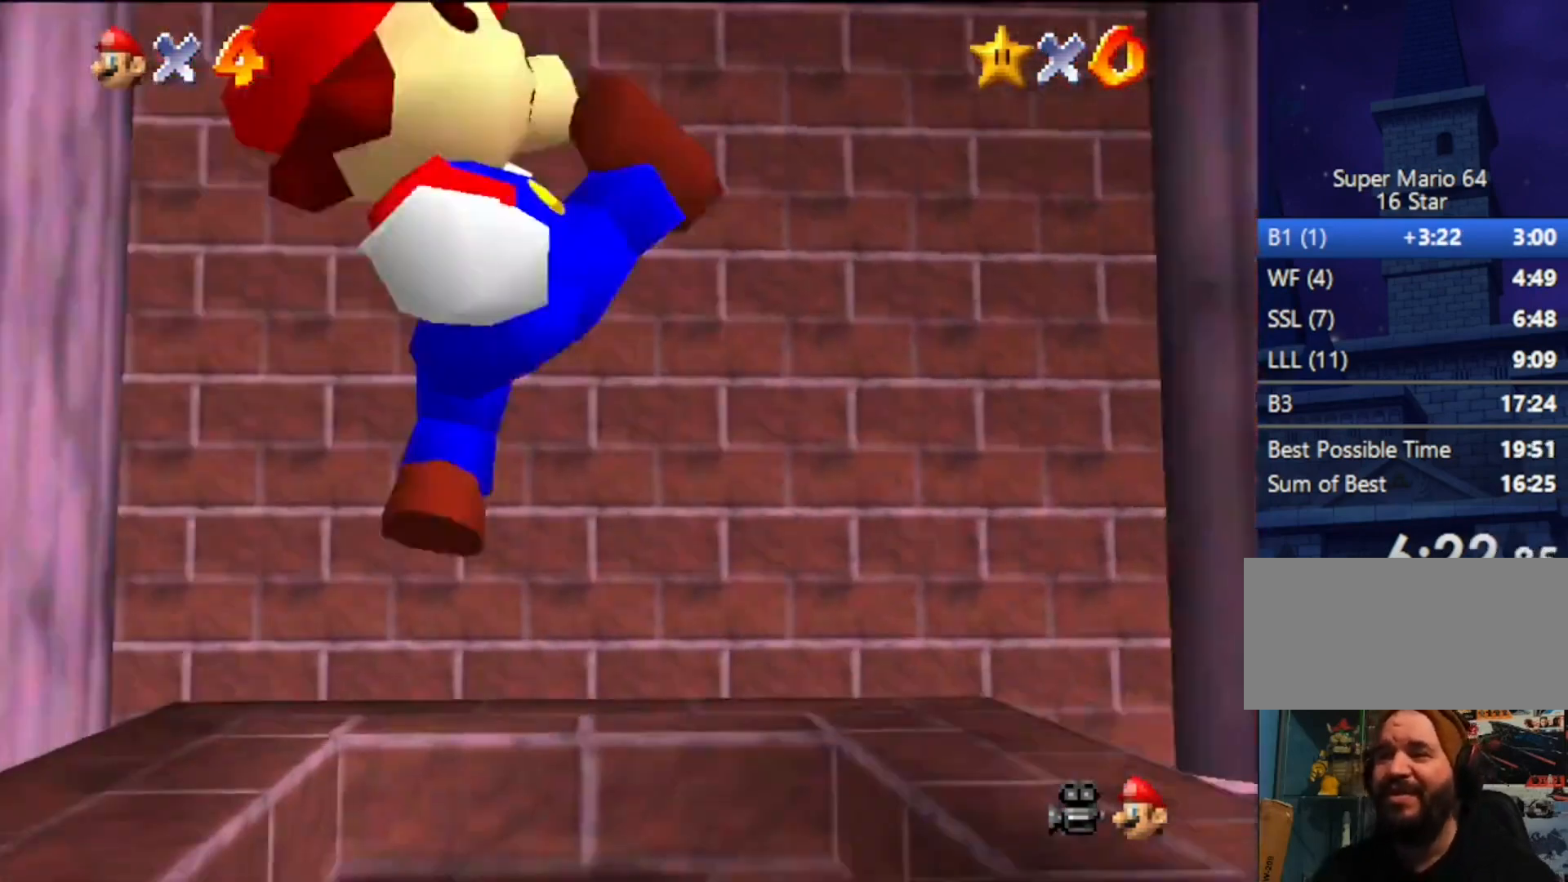
{"buttons": [], "left_stick": "center", "events": [[33, "left_stick", "center"], [100, "left_stick", "up-left"], [267, "left_stick", "center"]]}
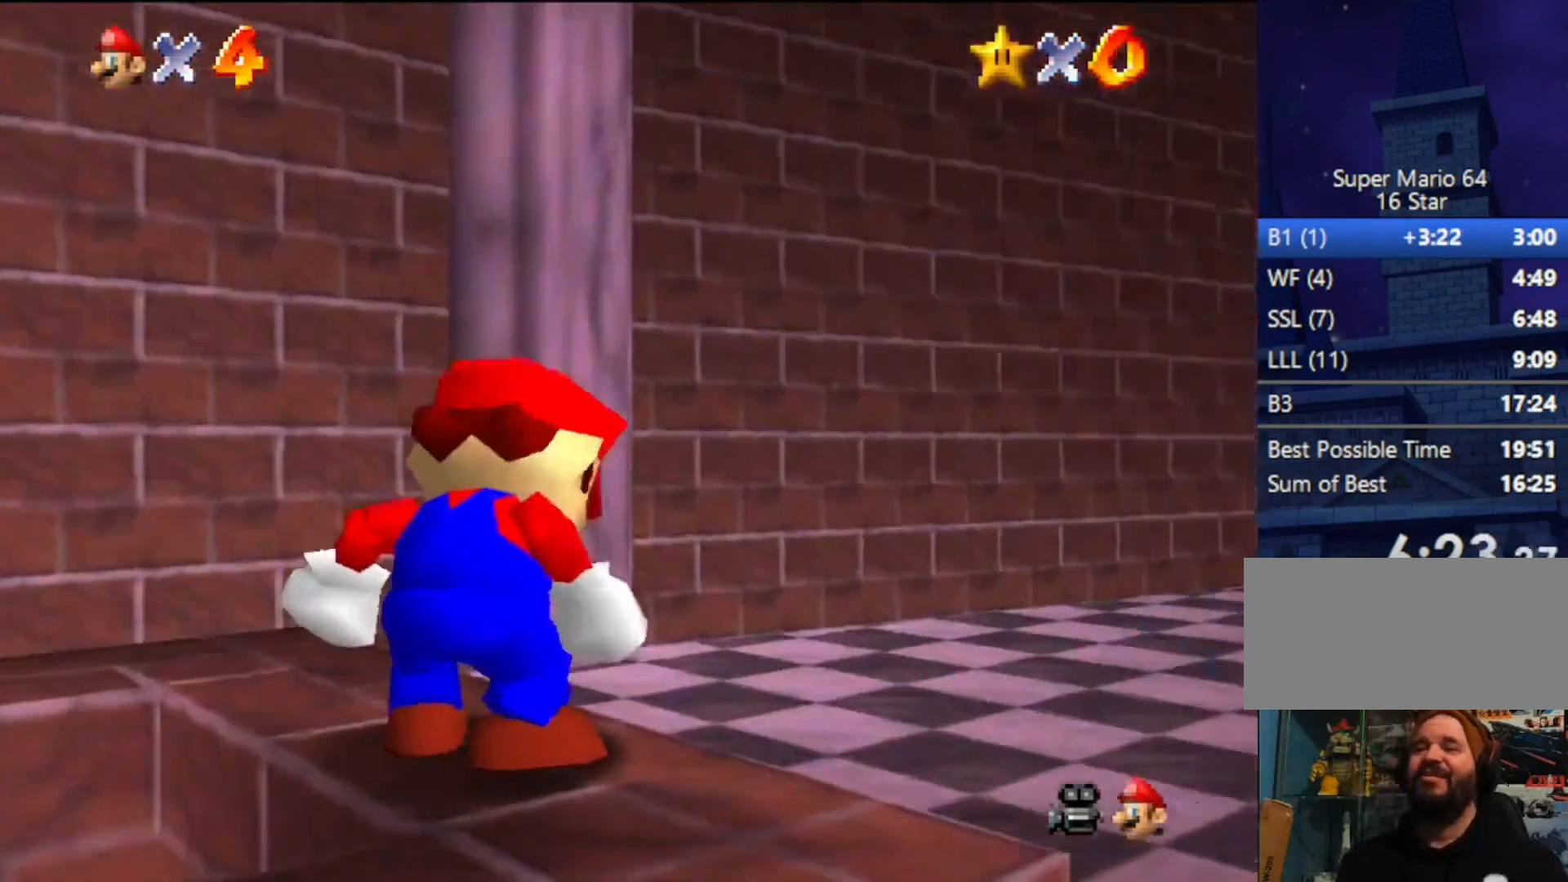
{"buttons": ["A", "B"], "left_stick": "center", "events": [[467, "A", "down"], [500, "B", "down"]]}
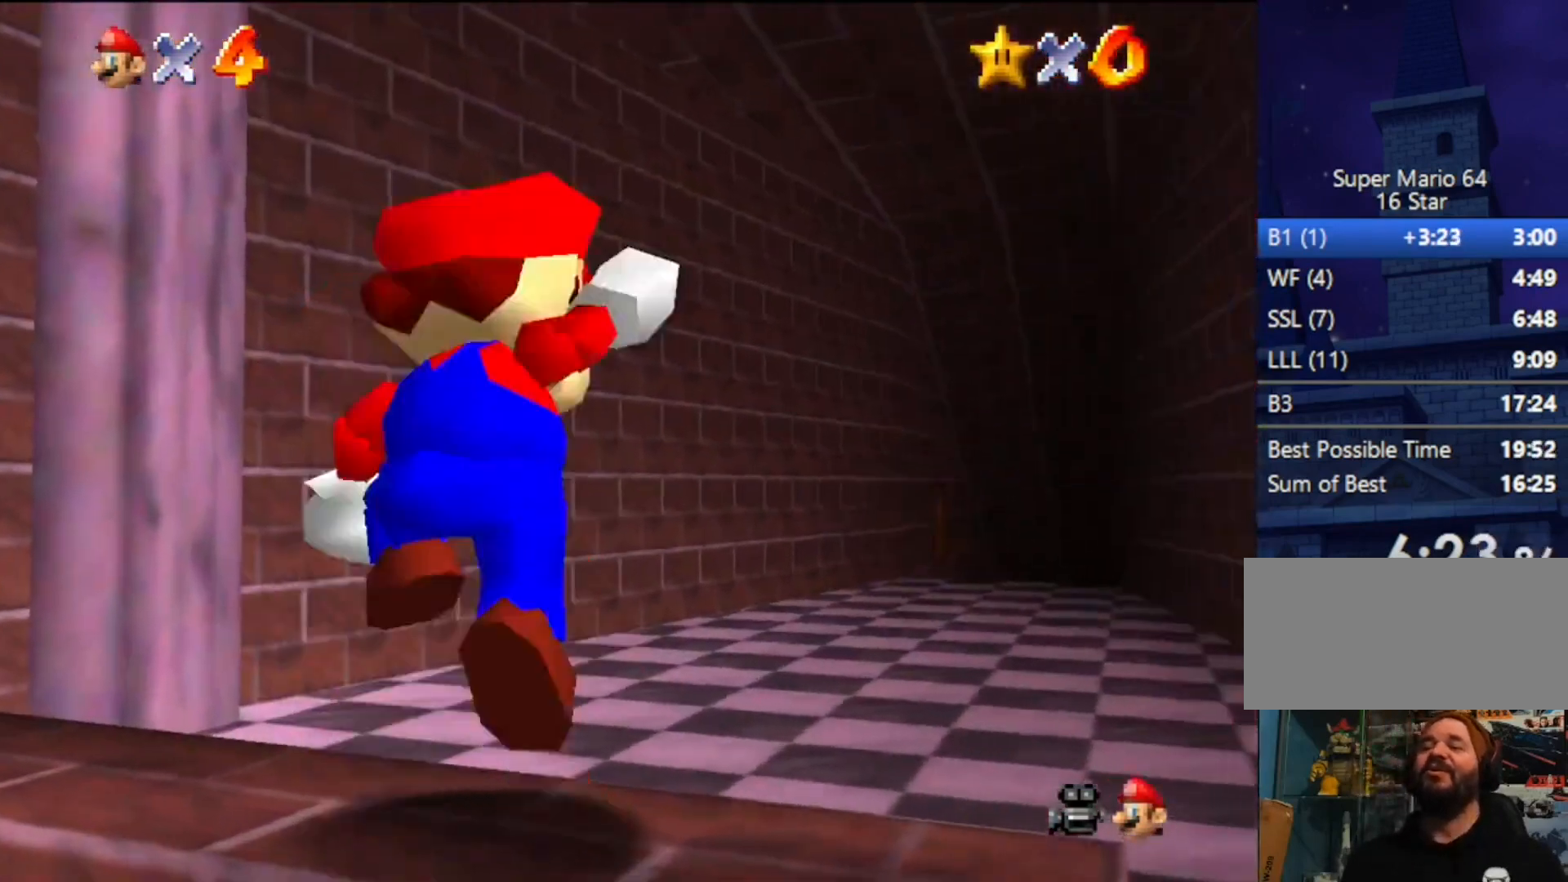
{"buttons": [], "left_stick": "down", "events": [[200, "A", "up"], [200, "B", "up"], [200, "left_stick", "down-left"], [400, "left_stick", "down"]]}